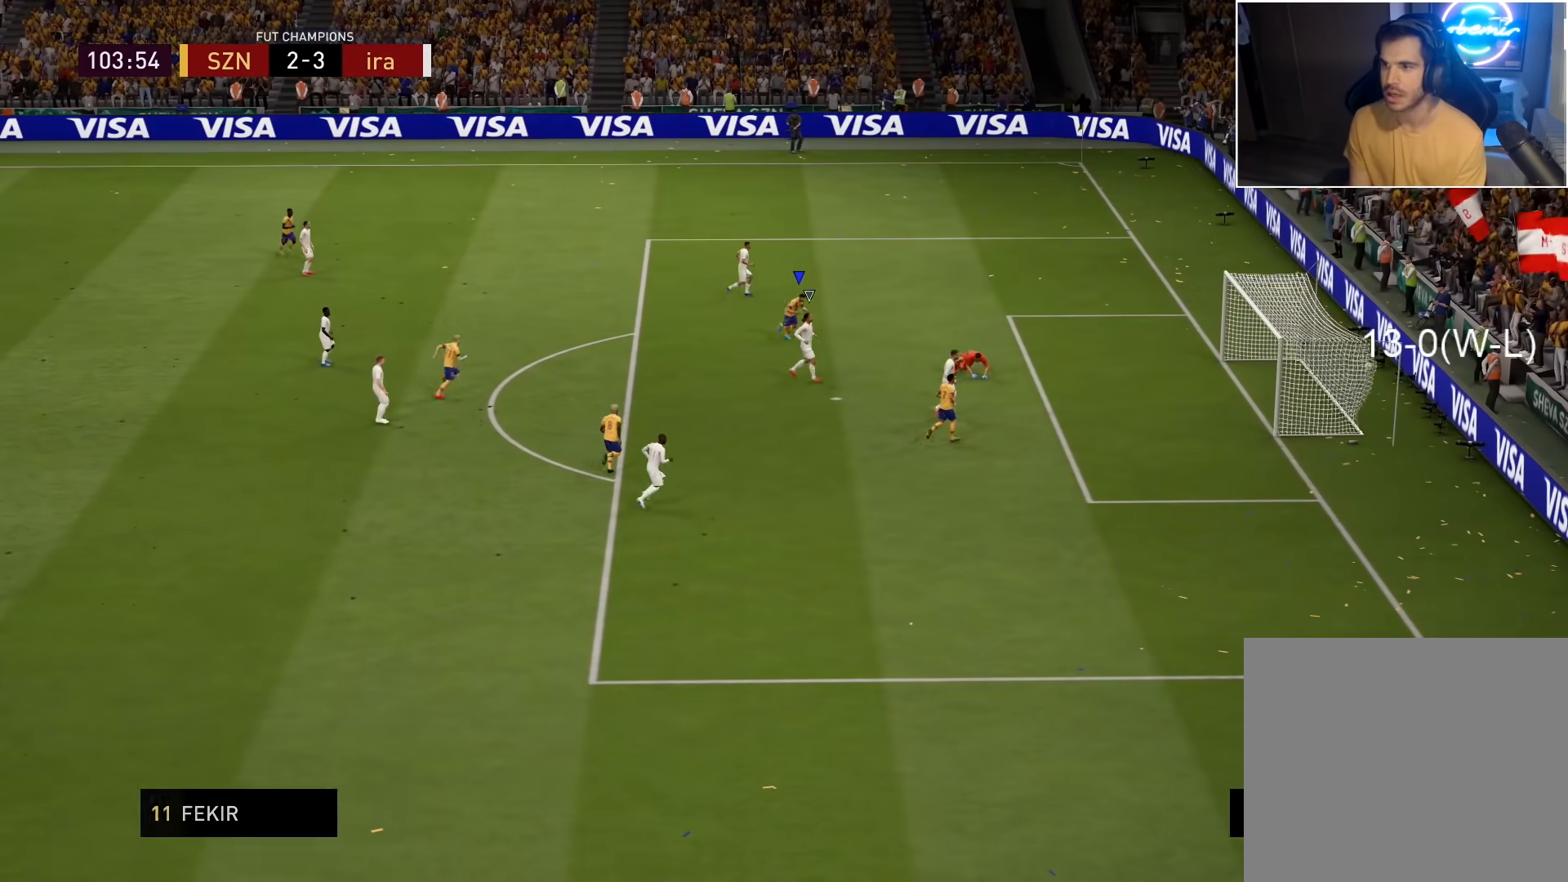
Gameplay with a controller (PlayStation layout); each line is a JSON object with the inputs held at the frame after it. "events" lists button and stick changes between this image and that frame as [ms after this image, input, new state], when the widget could be followed in between.
{"buttons": [], "left_stick": "center", "right_stick": "center", "events": []}
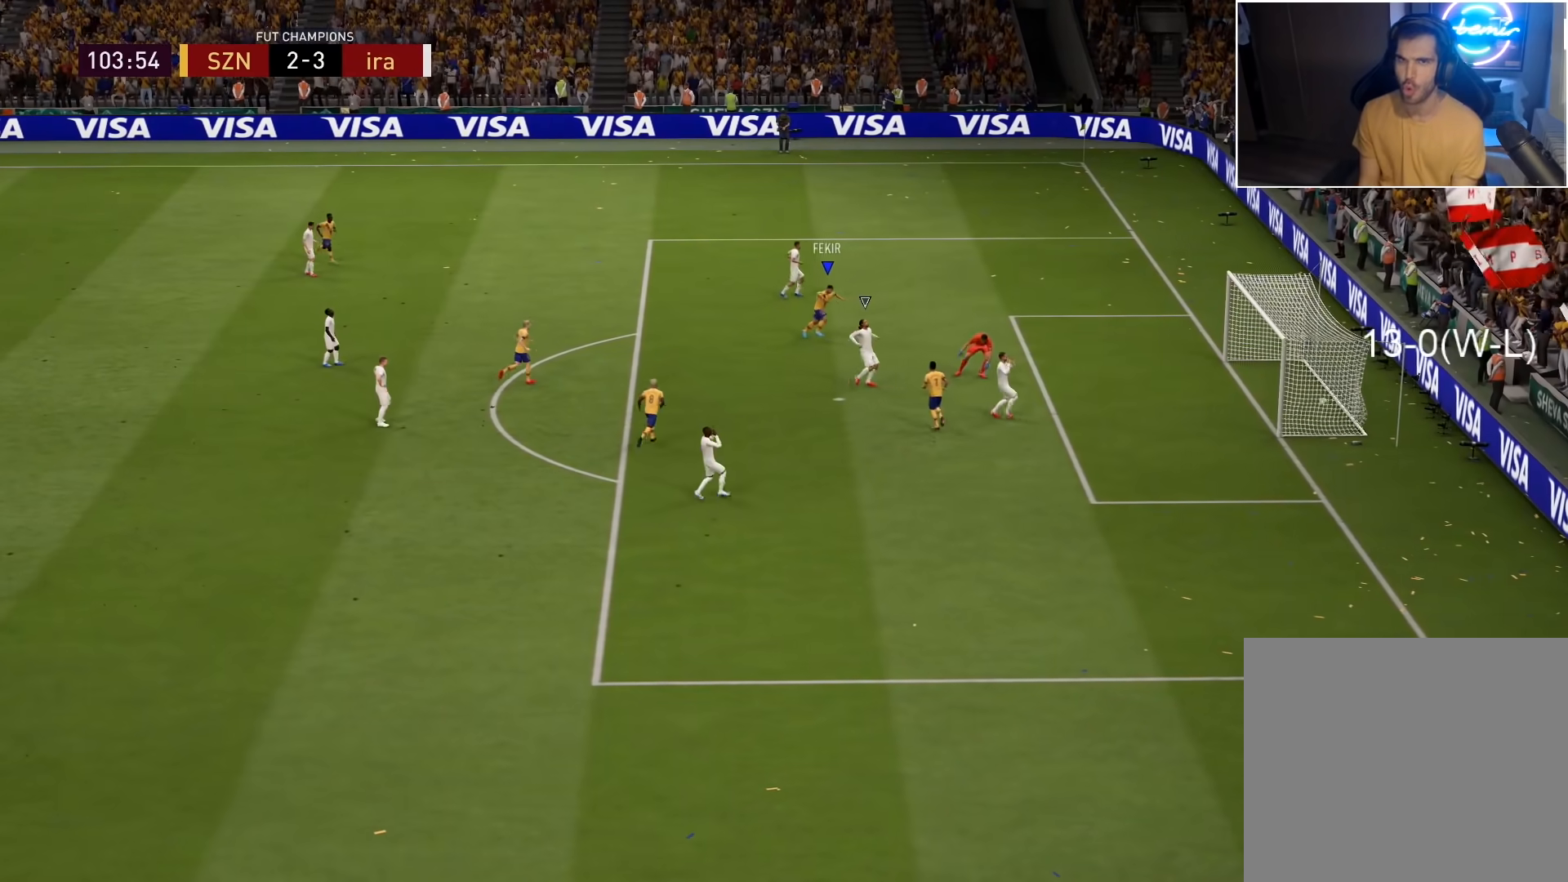
{"buttons": [], "left_stick": "center", "right_stick": "center", "events": []}
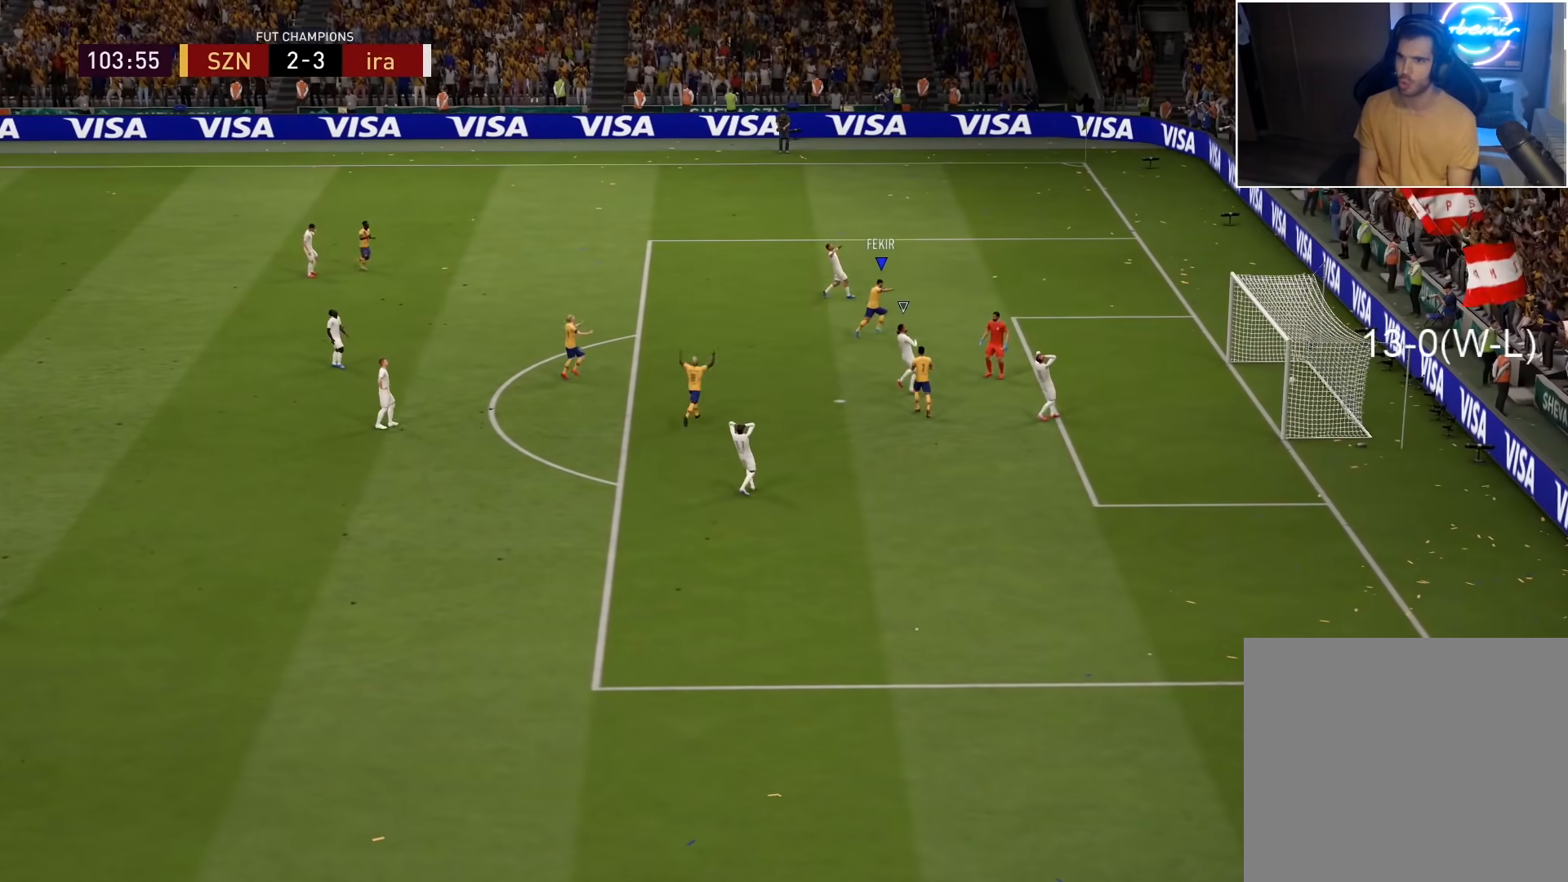
{"buttons": ["L1"], "left_stick": "center", "right_stick": "center", "events": [[500, "L1", "down"]]}
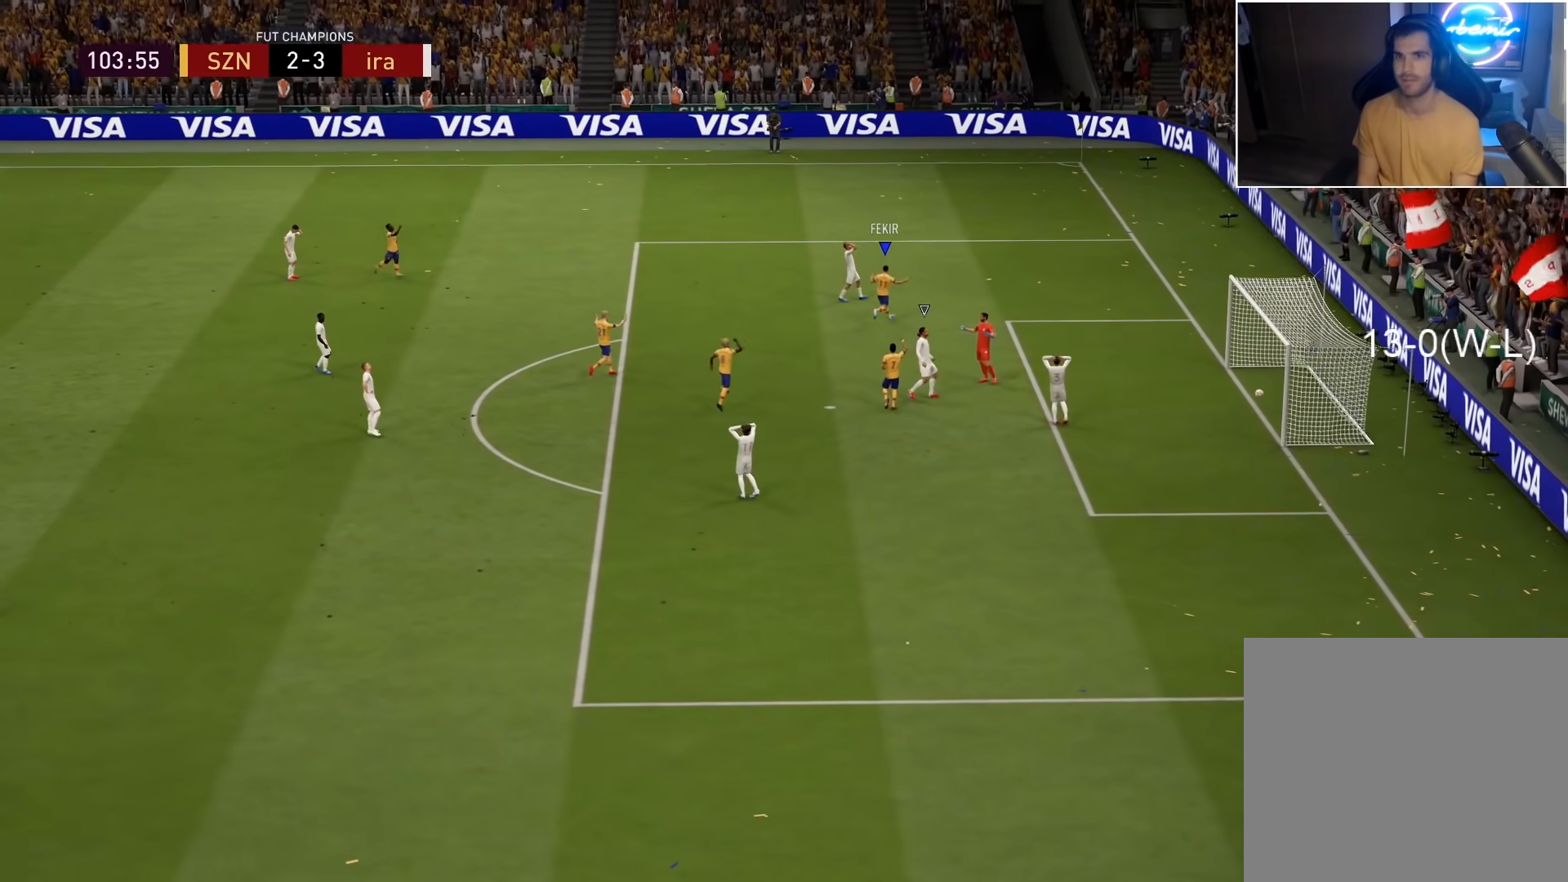
{"buttons": [], "left_stick": "center", "right_stick": "center", "events": [[33, "R1", "down"], [117, "R1", "up"], [150, "L1", "up"]]}
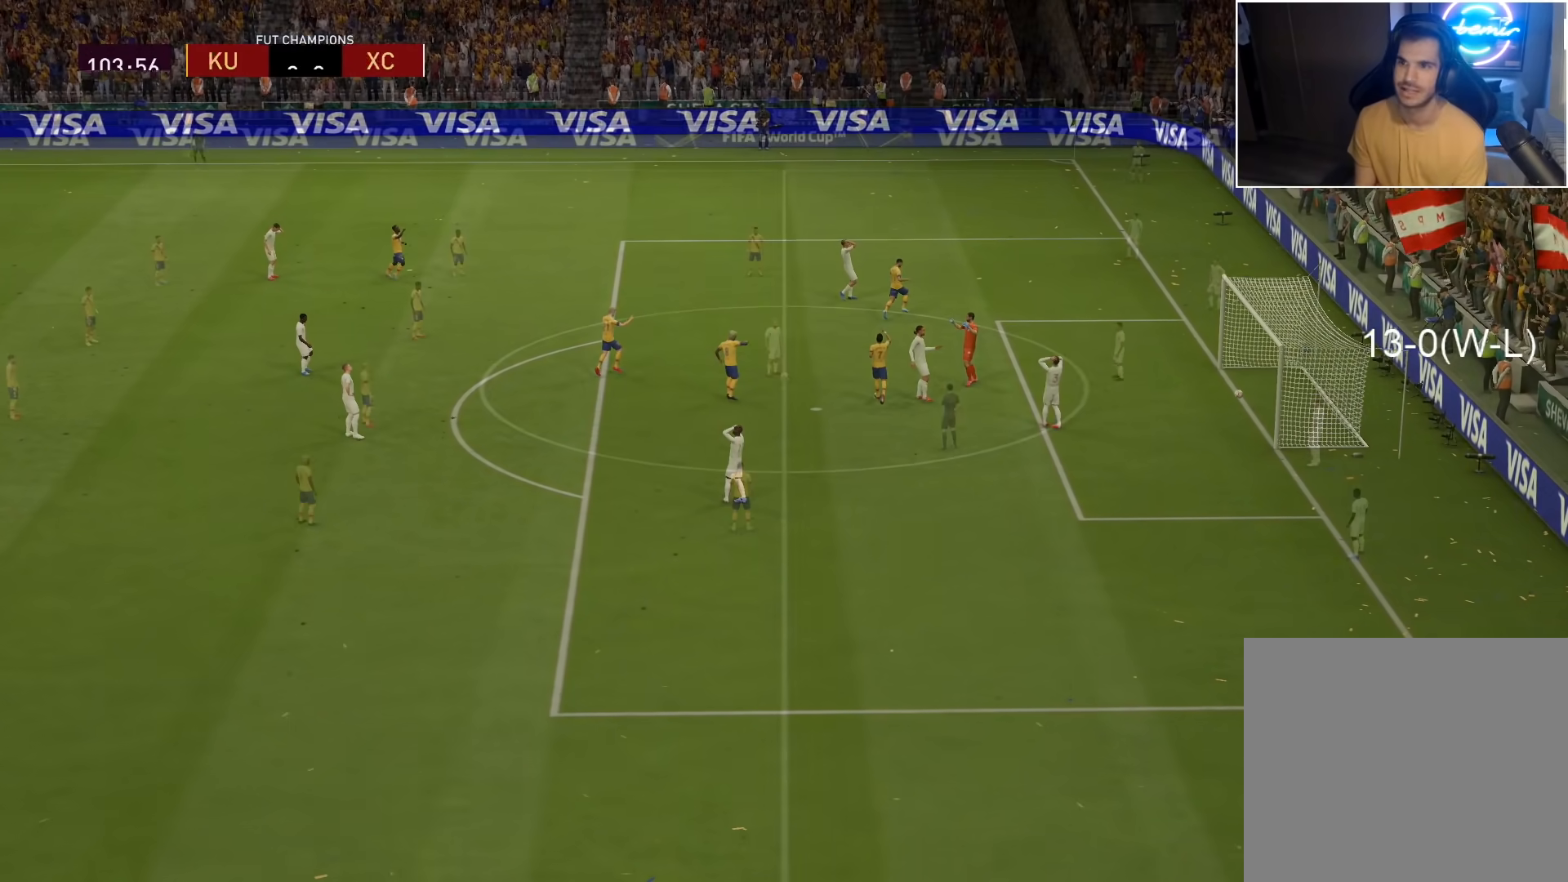
{"buttons": [], "left_stick": "center", "right_stick": "center", "events": [[133, "DPAD_LEFT", "down"], [217, "DPAD_LEFT", "up"], [283, "DPAD_LEFT", "down"], [333, "DPAD_LEFT", "up"], [383, "DPAD_LEFT", "down"], [467, "DPAD_LEFT", "up"]]}
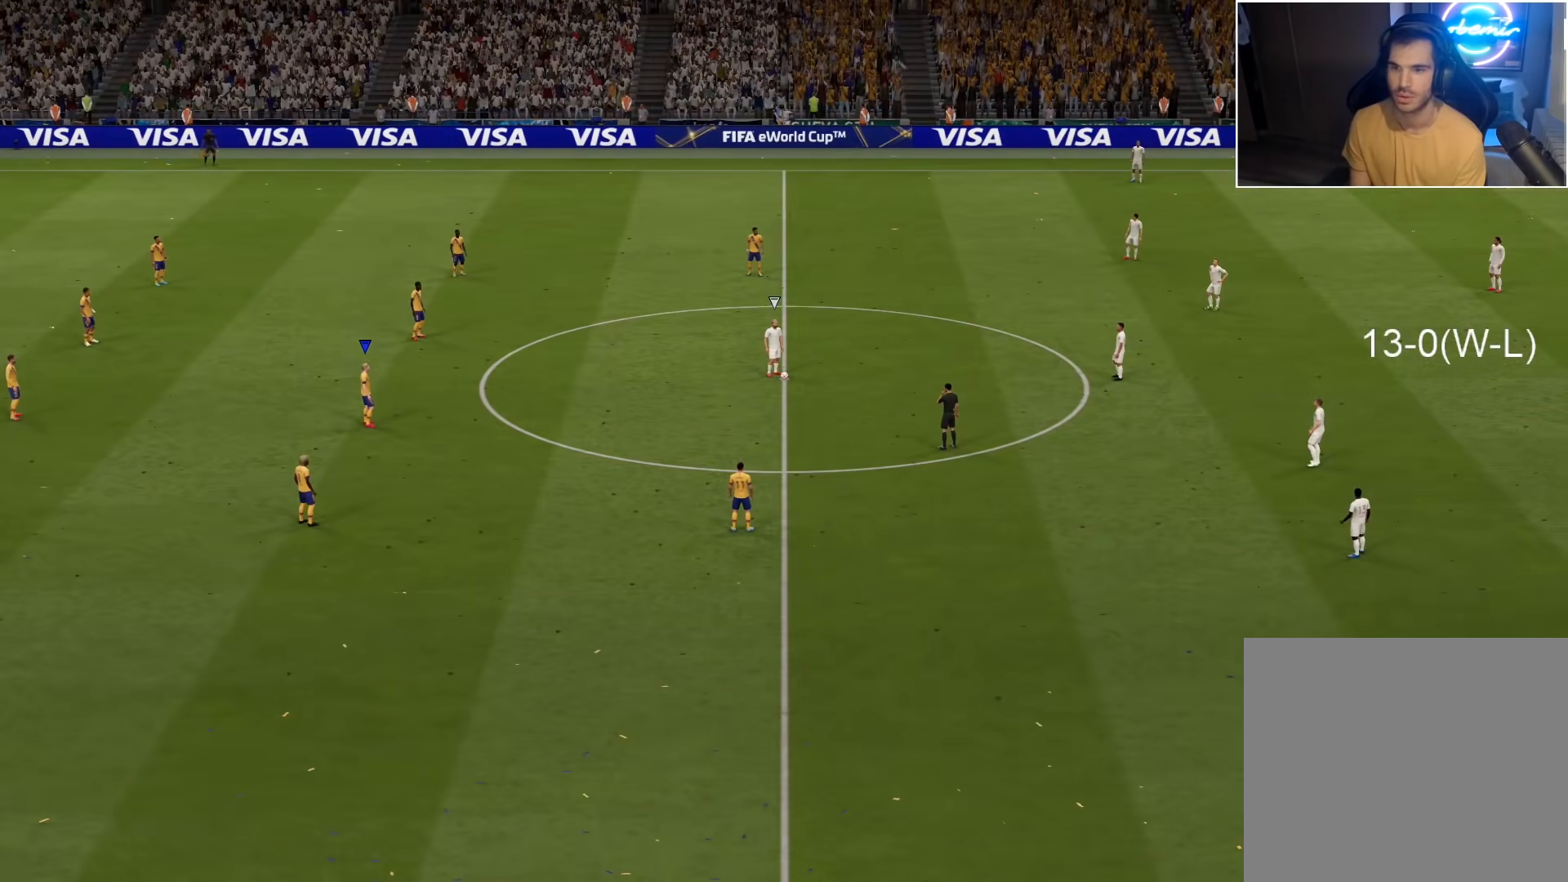
{"buttons": [], "left_stick": "up-right", "right_stick": "center", "events": [[17, "DPAD_LEFT", "down"], [67, "DPAD_LEFT", "up"], [217, "left_stick", "up-right"]]}
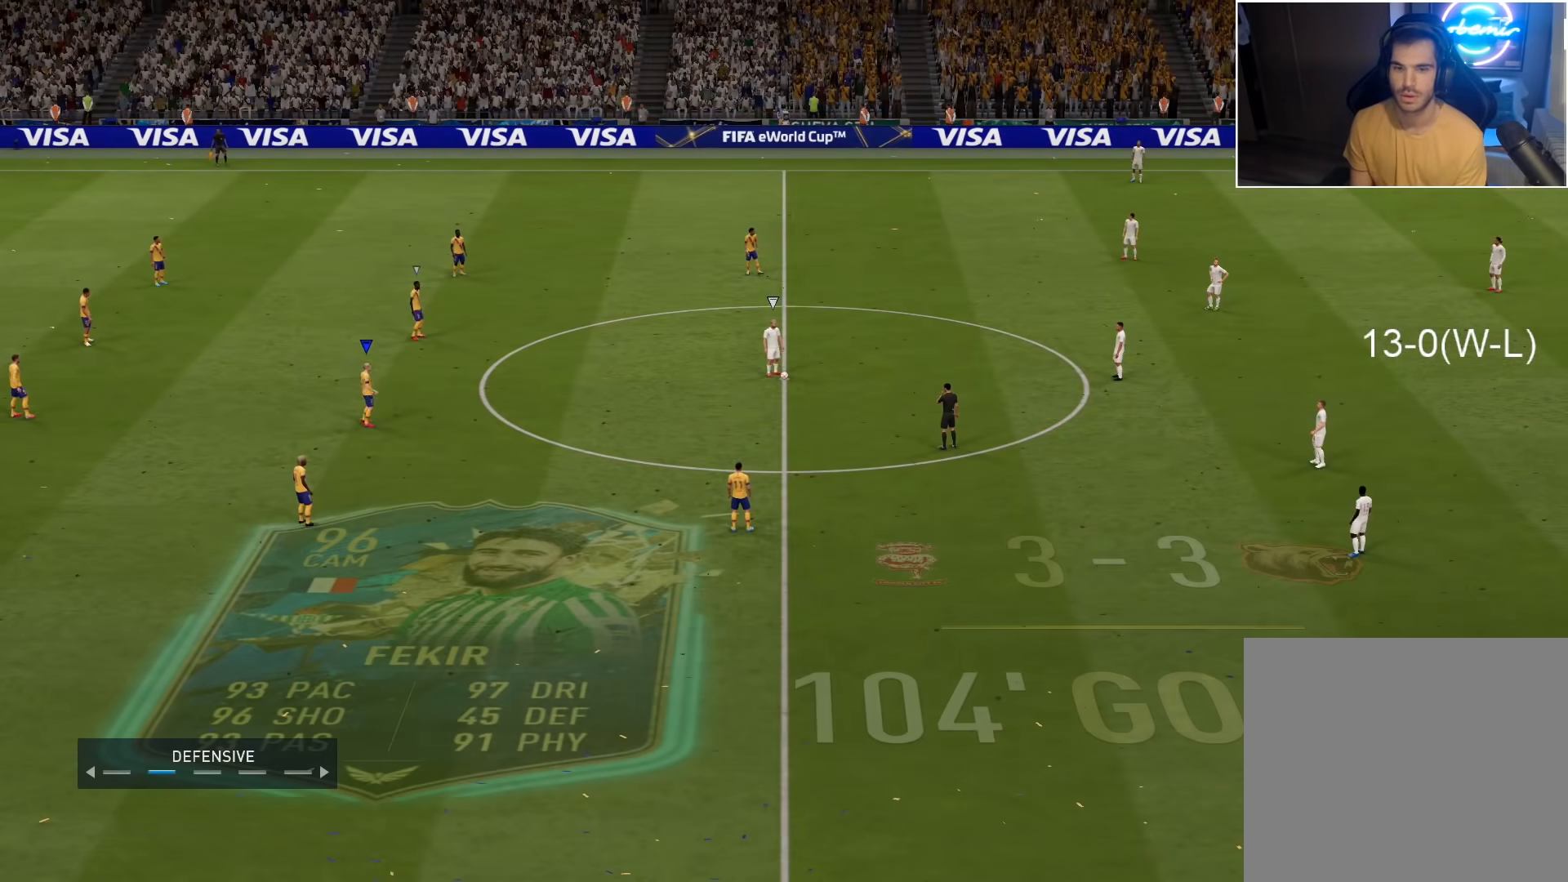
{"buttons": [], "left_stick": "down-left", "right_stick": "center", "events": [[367, "left_stick", "down-left"]]}
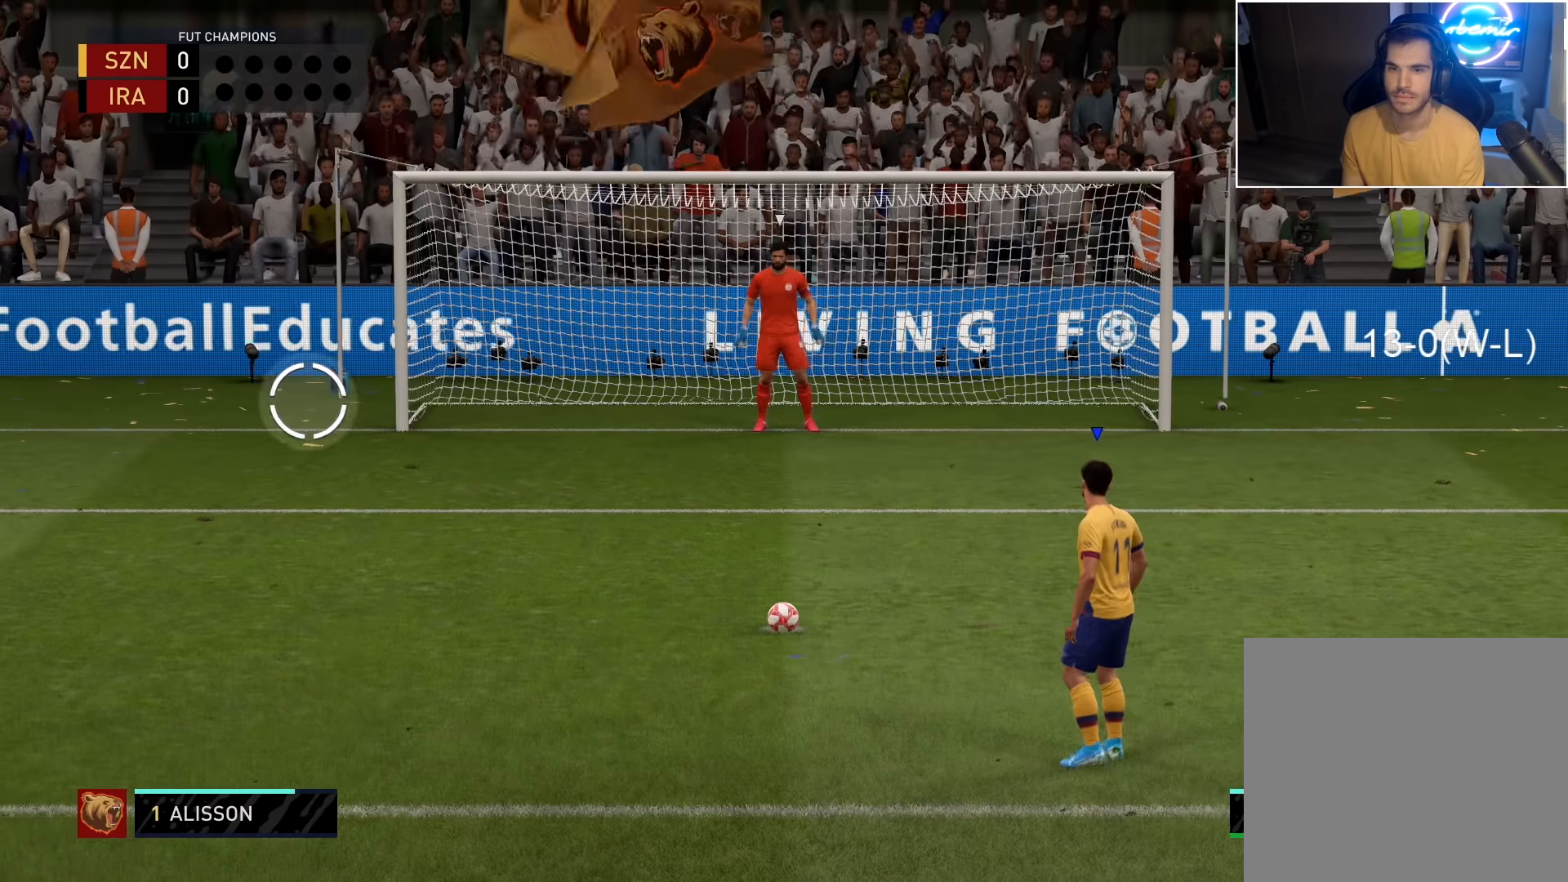
{"buttons": [], "left_stick": "down", "right_stick": "center", "events": [[317, "left_stick", "down"]]}
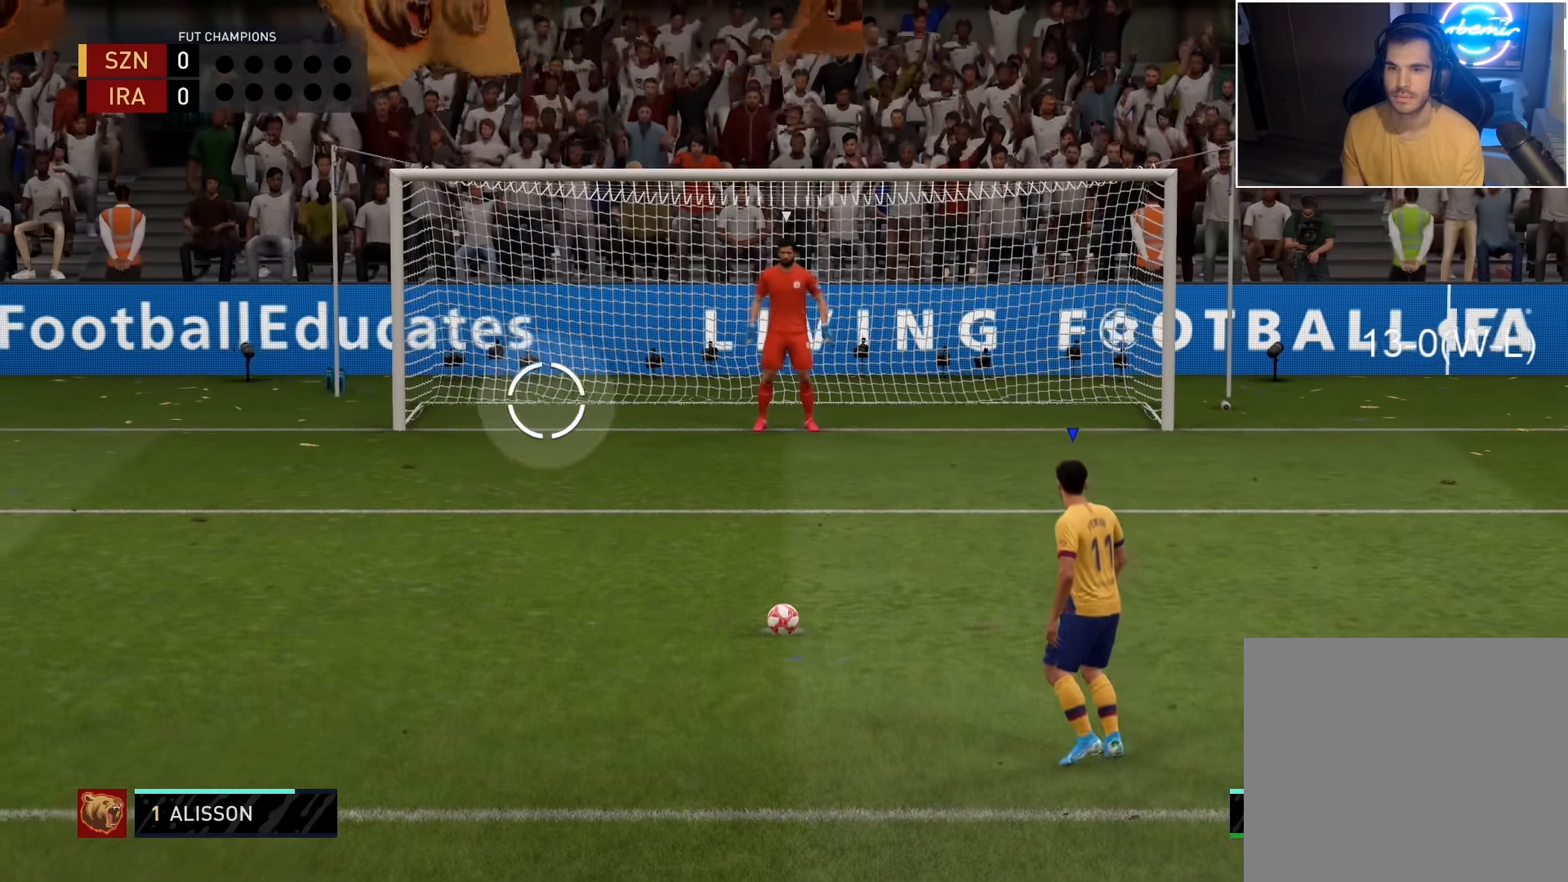
{"buttons": [], "left_stick": "down", "right_stick": "center", "events": []}
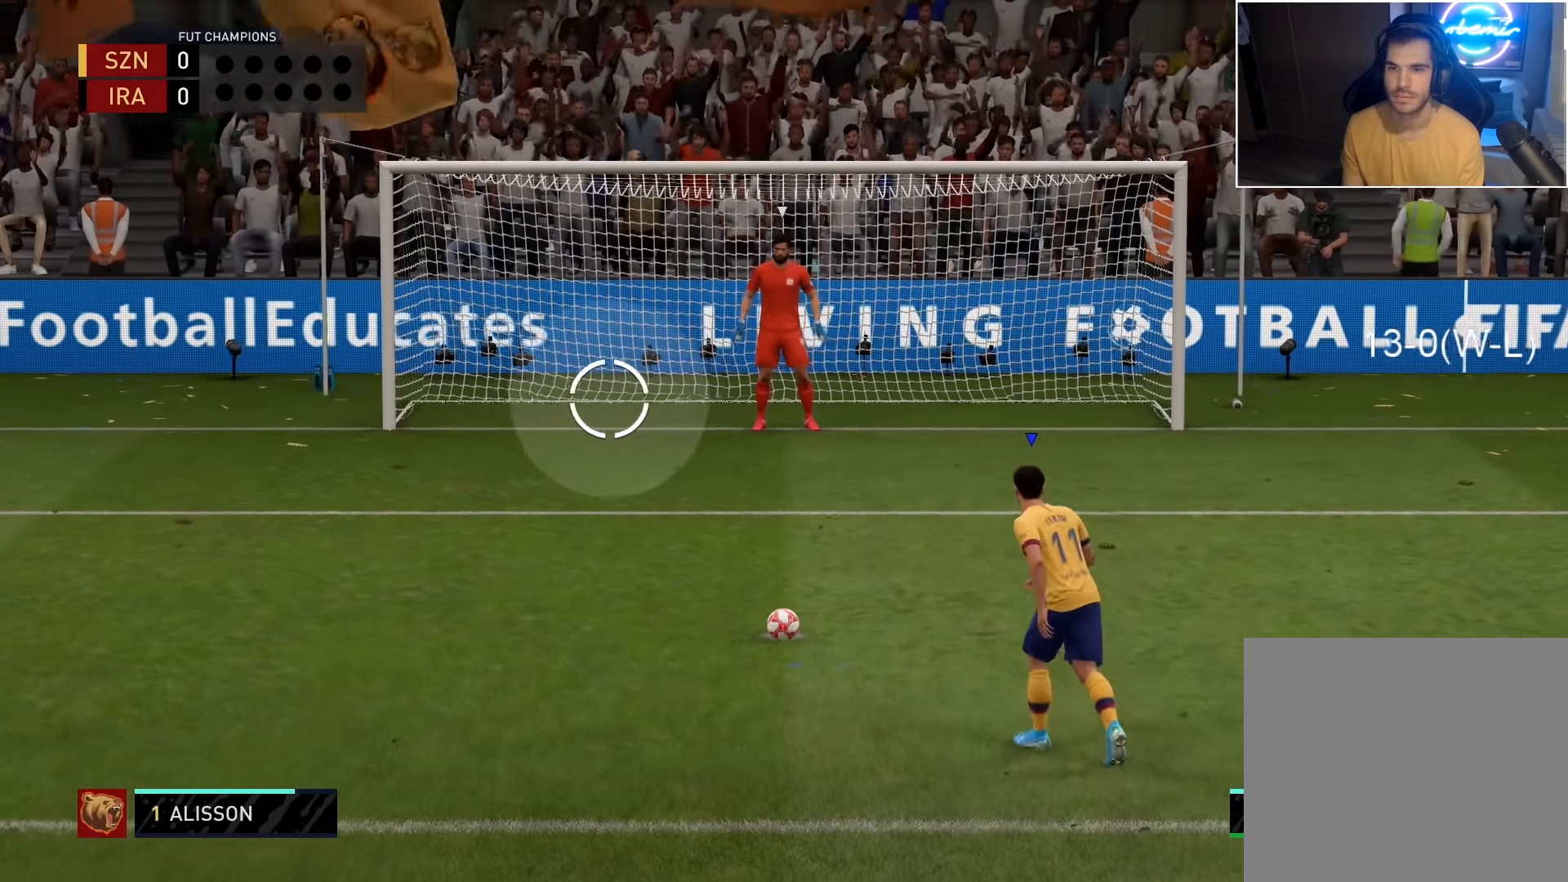
{"buttons": [], "left_stick": "down", "right_stick": "center", "events": []}
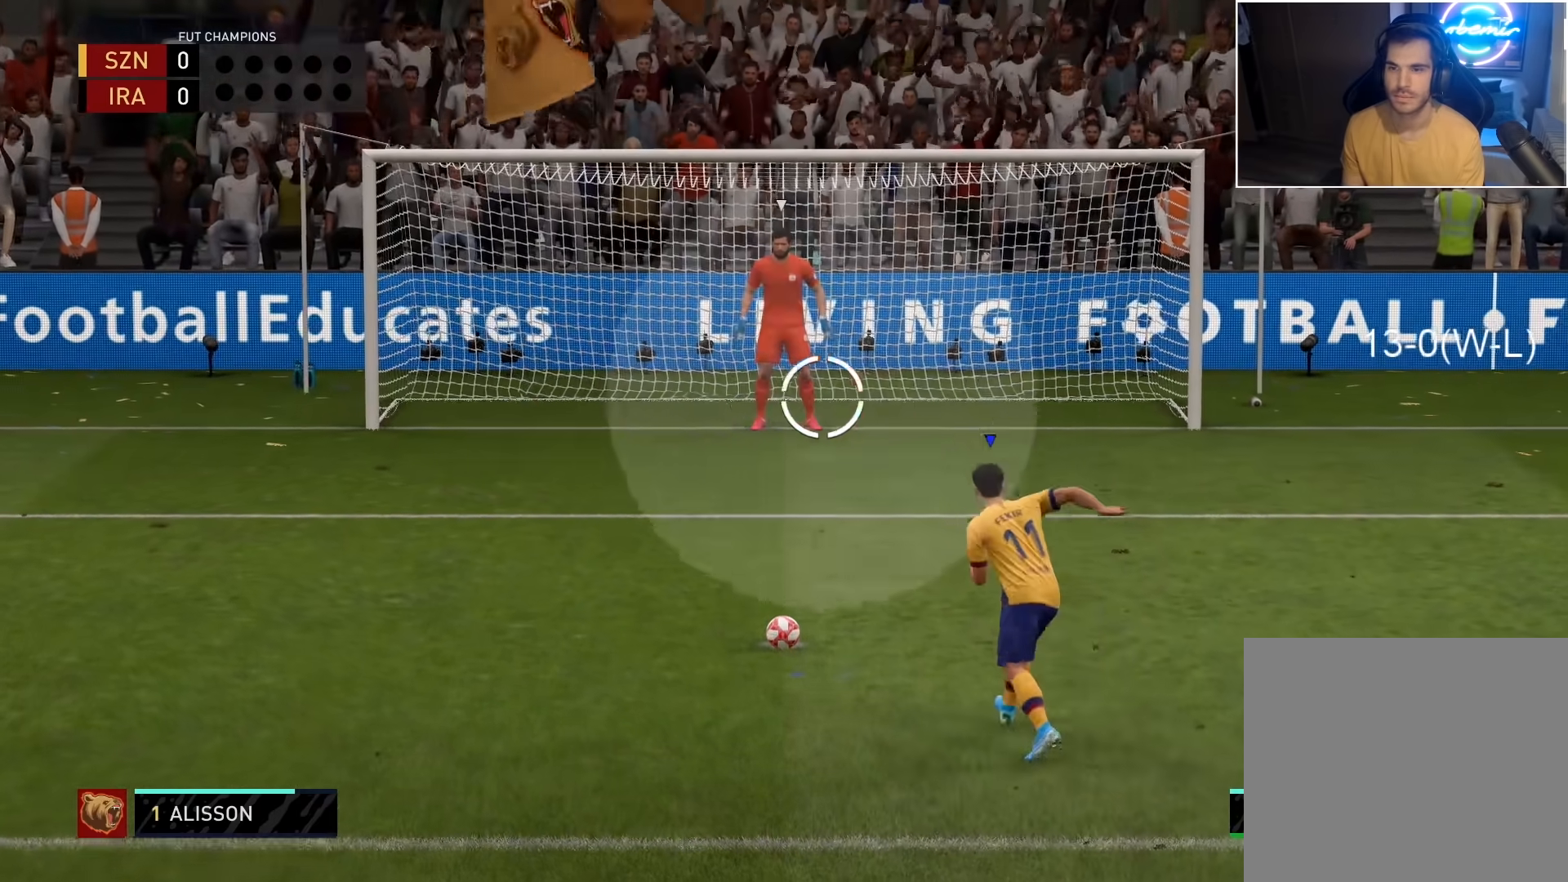
{"buttons": [], "left_stick": "down", "right_stick": "center", "events": []}
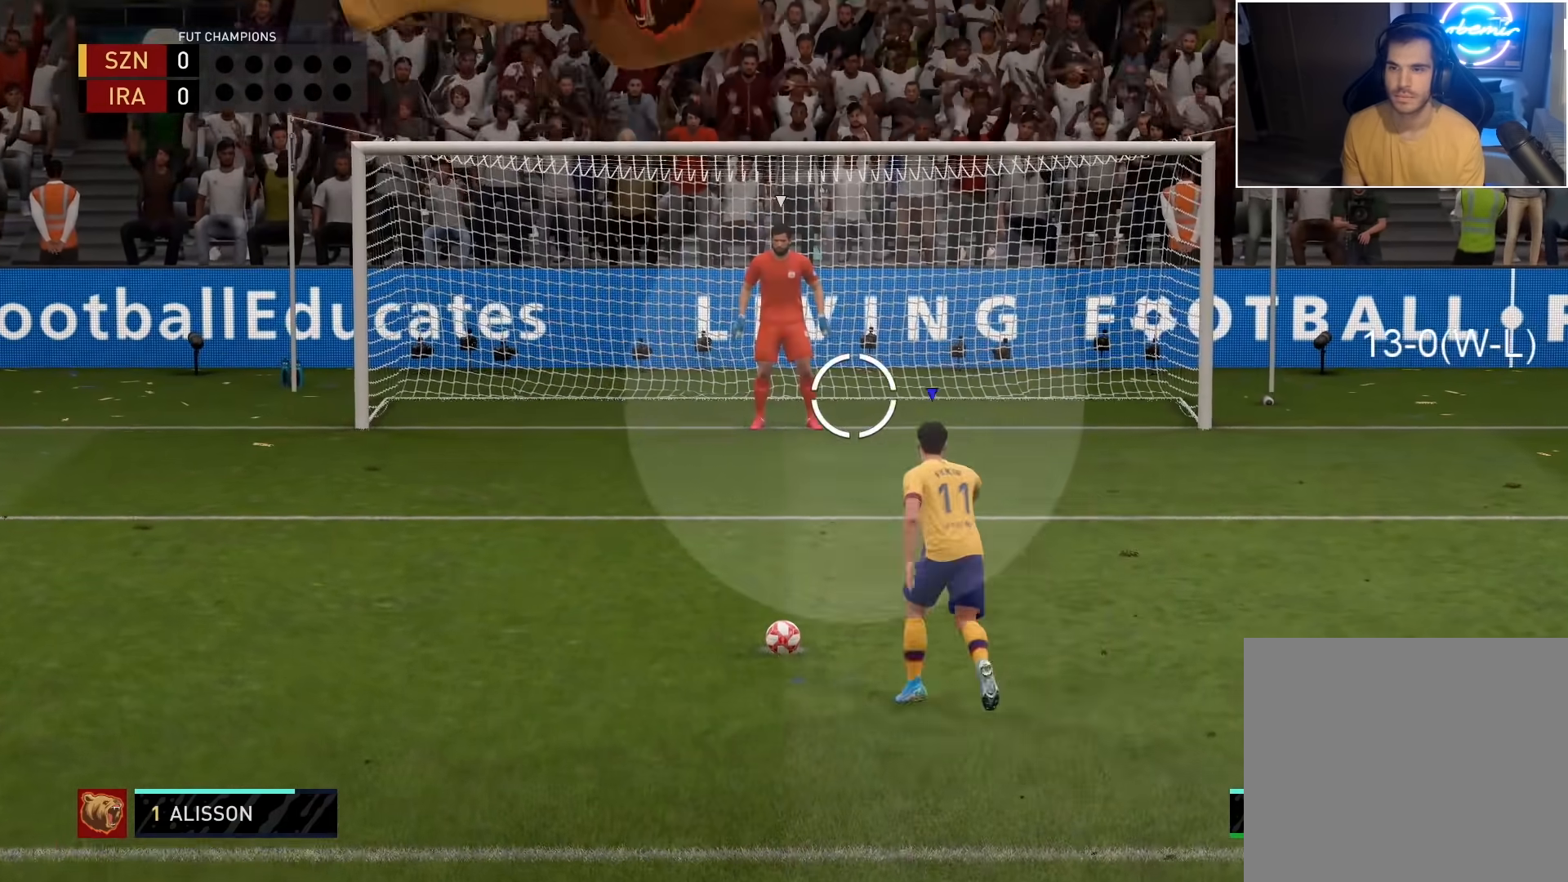
{"buttons": [], "left_stick": "down", "right_stick": "center", "events": []}
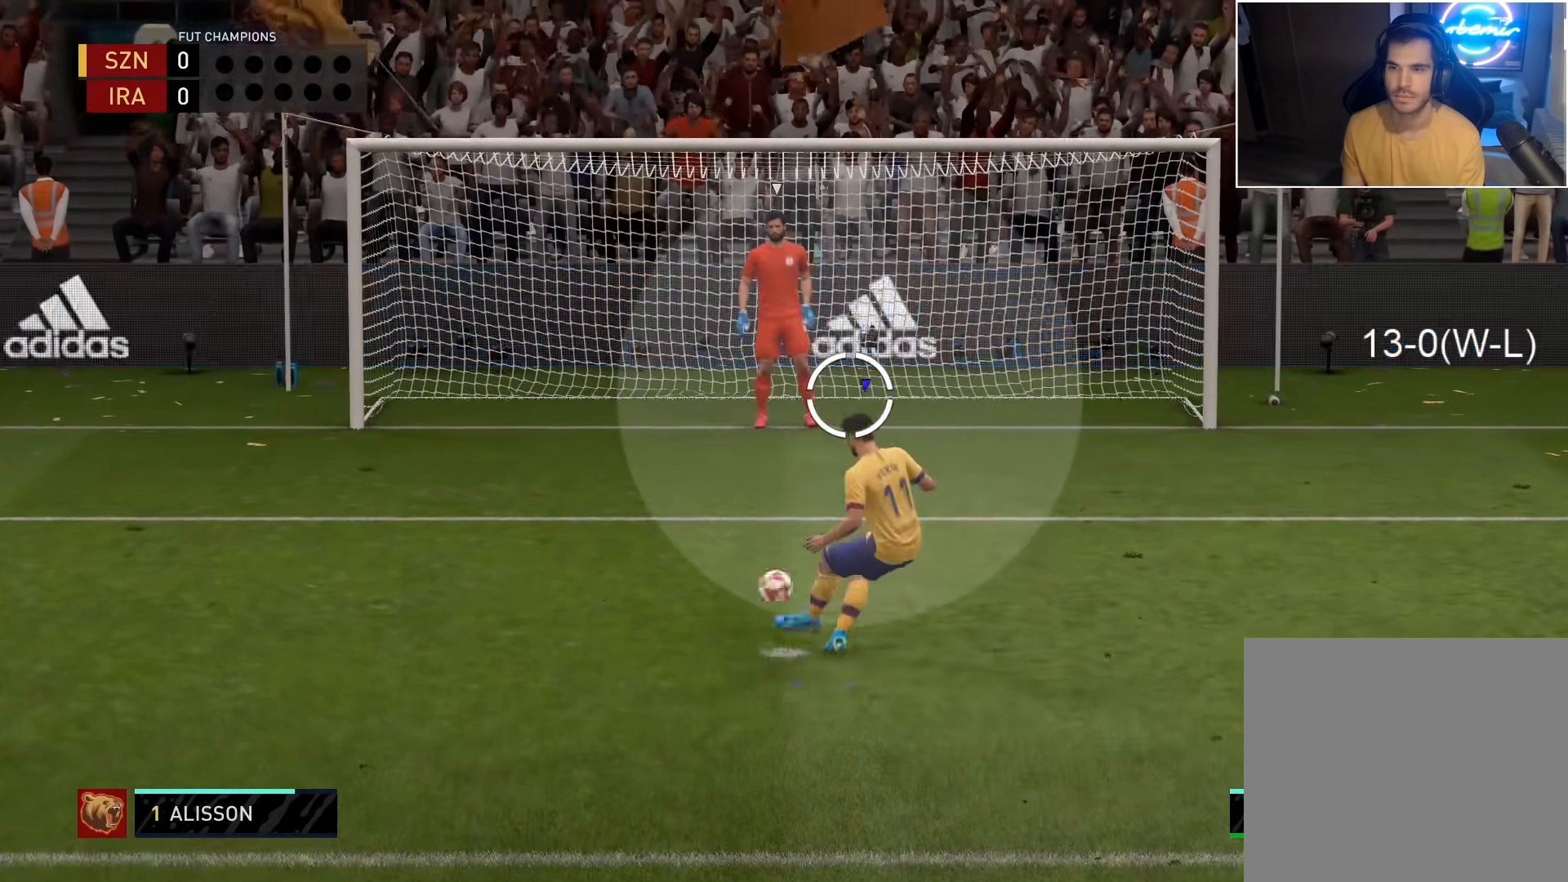
{"buttons": [], "left_stick": "center", "right_stick": "center", "events": [[433, "left_stick", "center"]]}
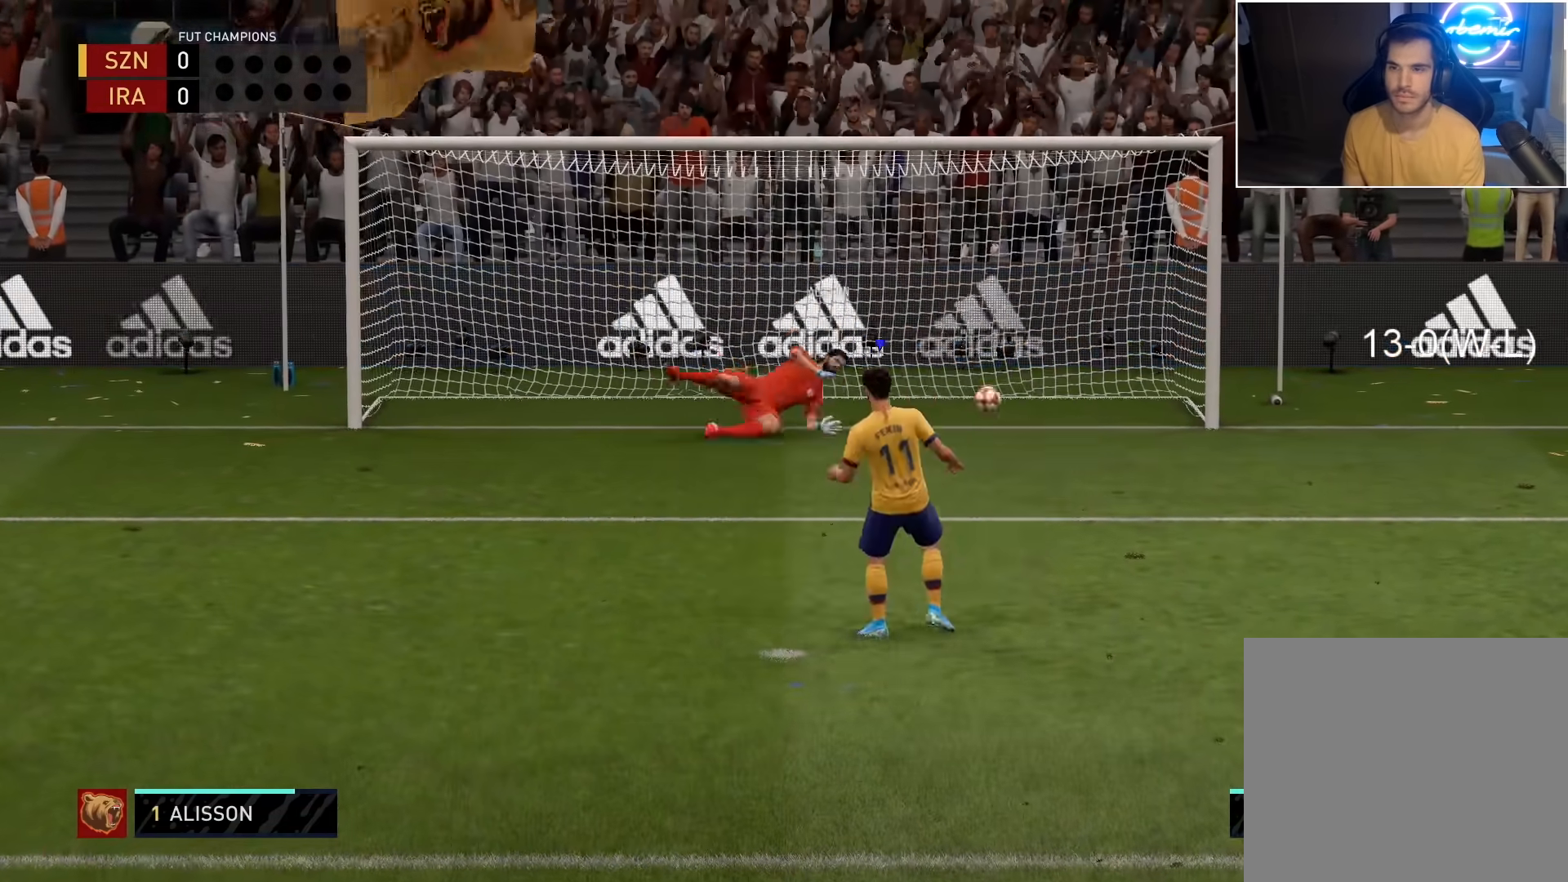
{"buttons": [], "left_stick": "center", "right_stick": "center", "events": []}
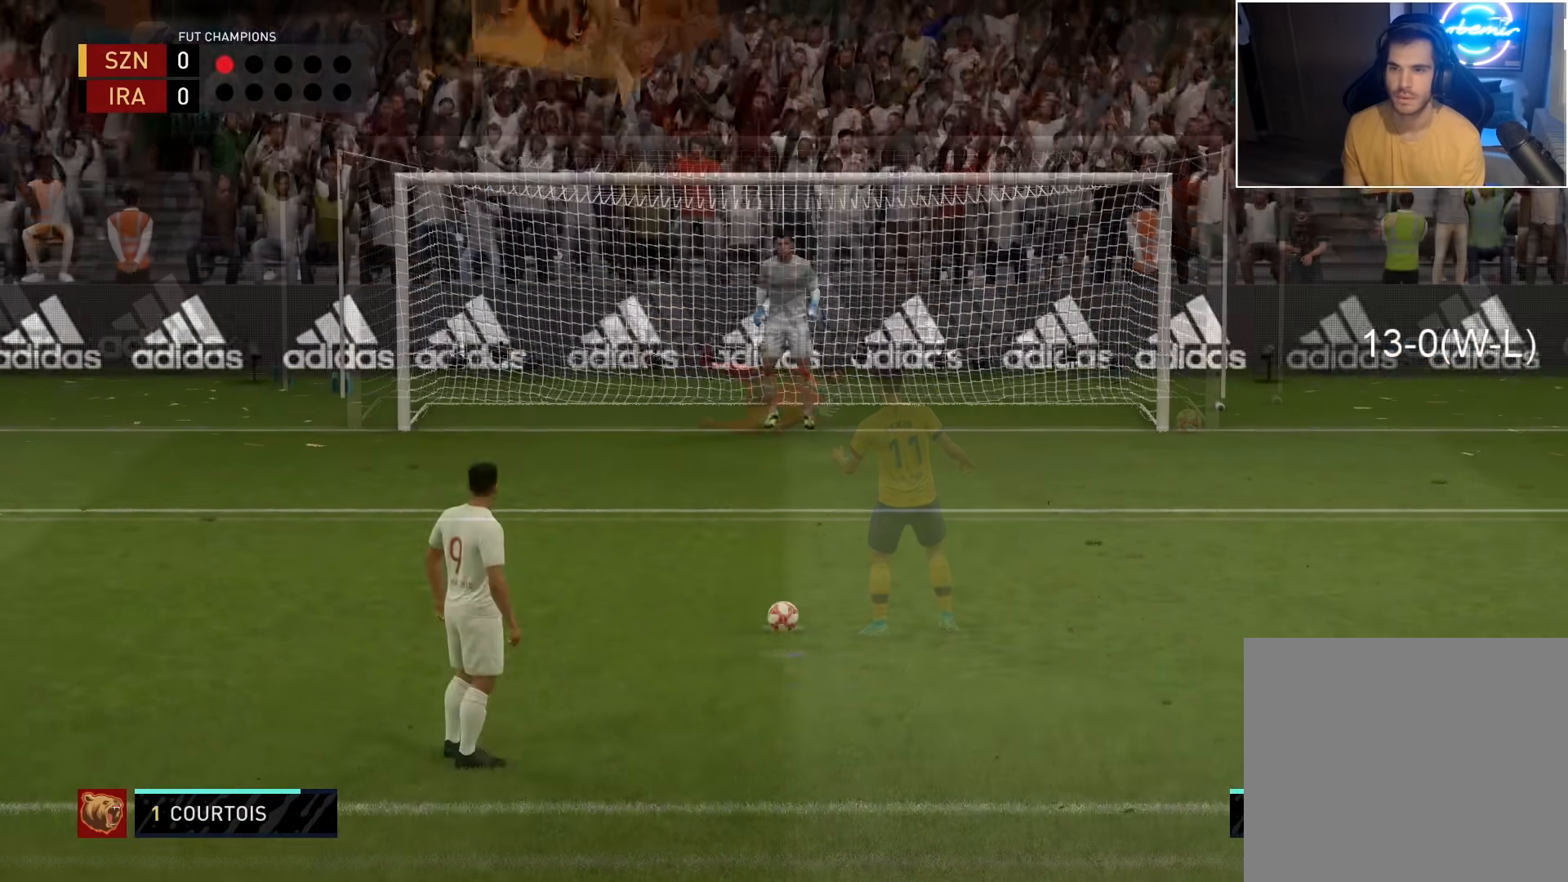
{"buttons": [], "left_stick": "center", "right_stick": "center", "events": []}
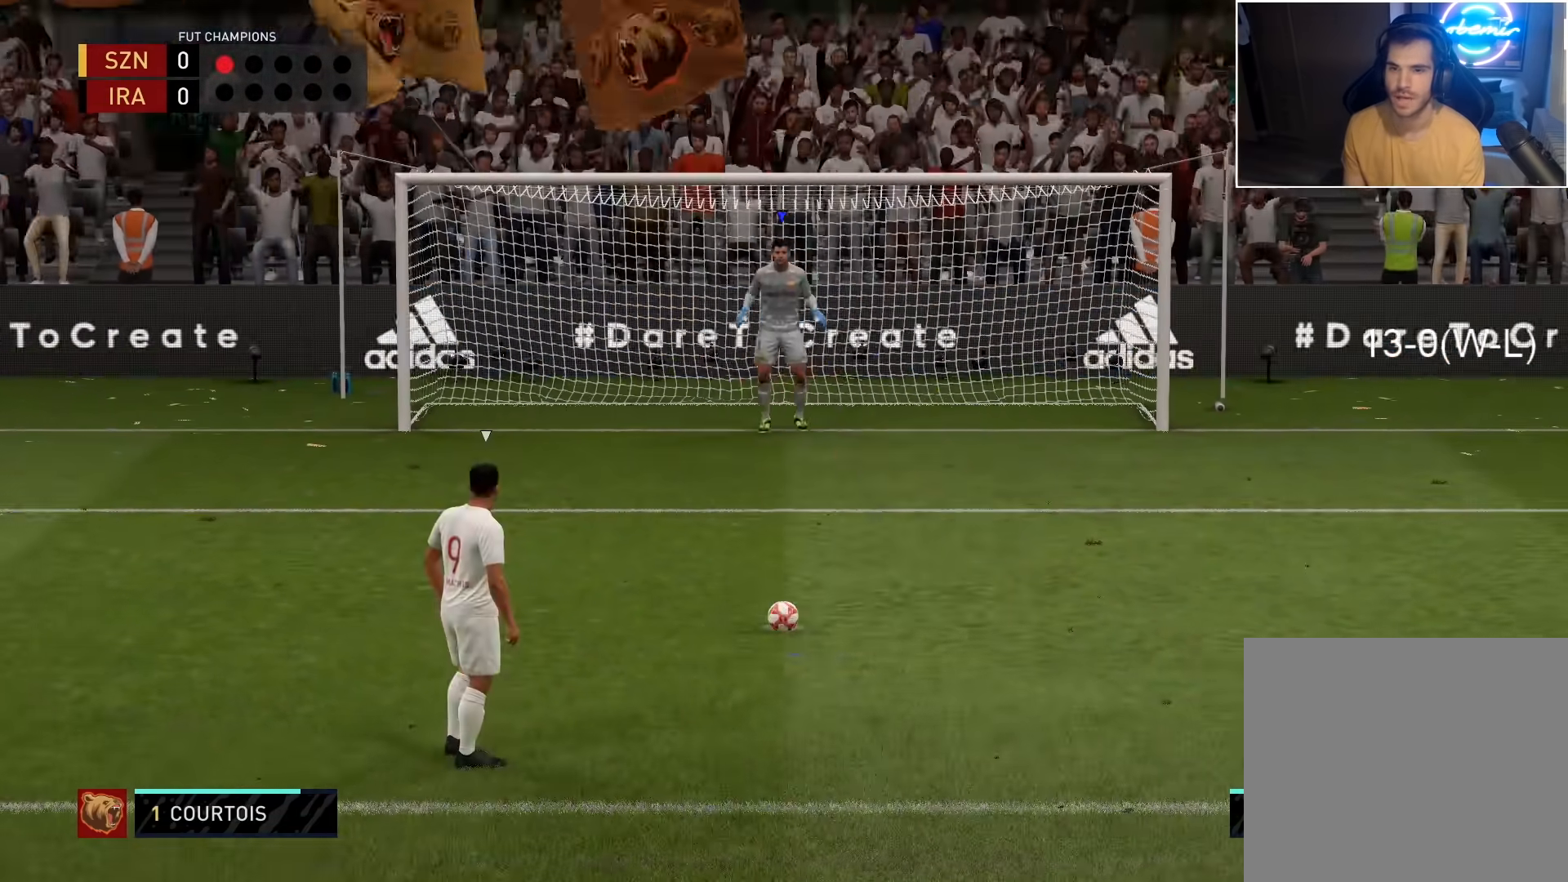
{"buttons": [], "left_stick": "center", "right_stick": "center", "events": []}
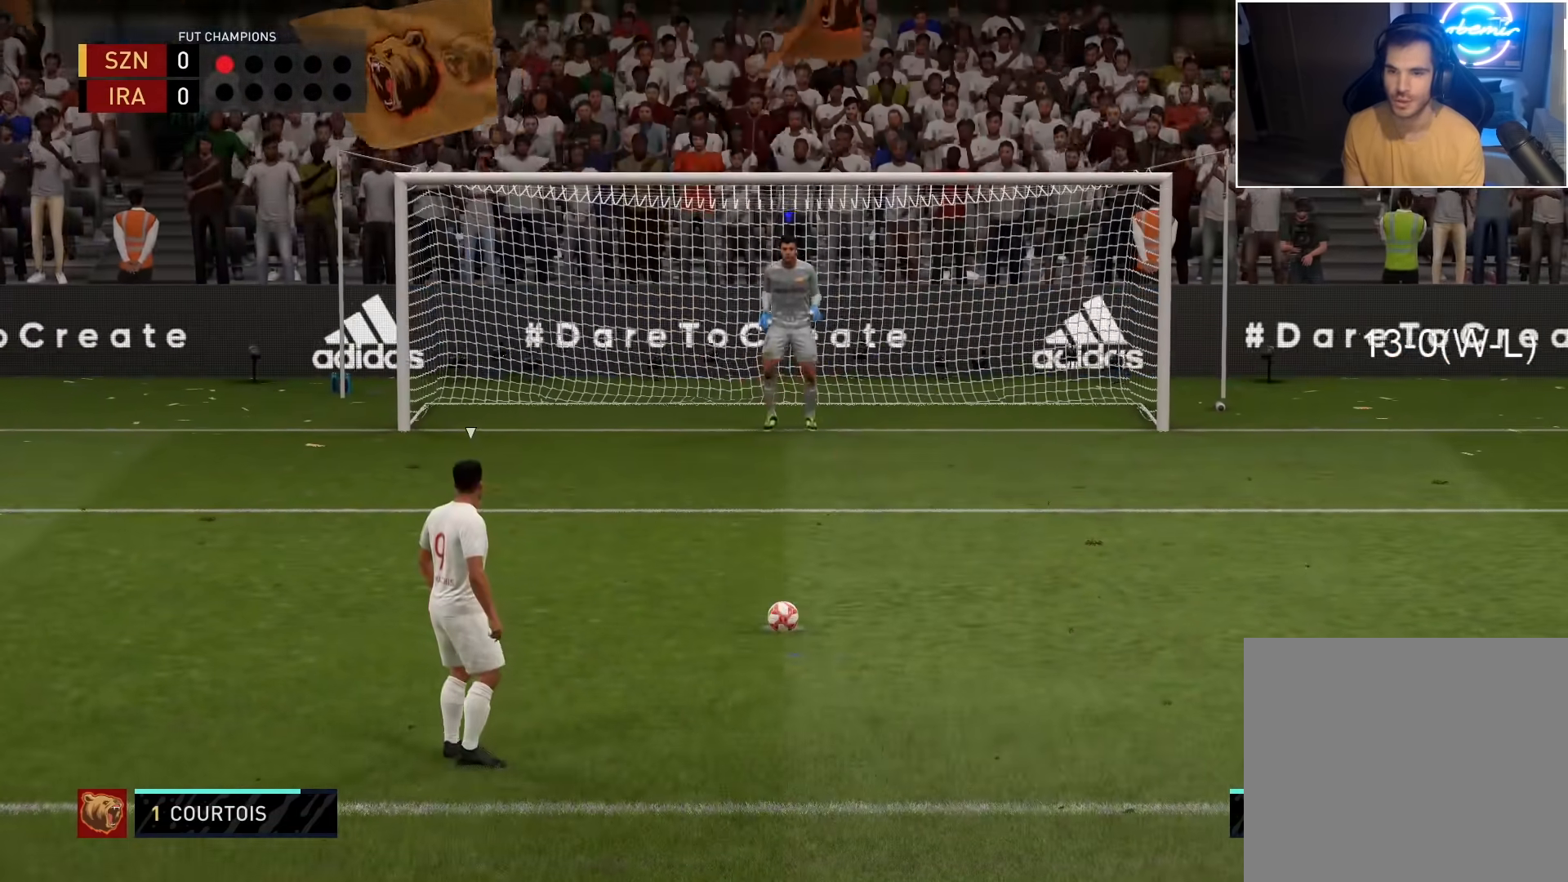
{"buttons": [], "left_stick": "center", "right_stick": "center", "events": []}
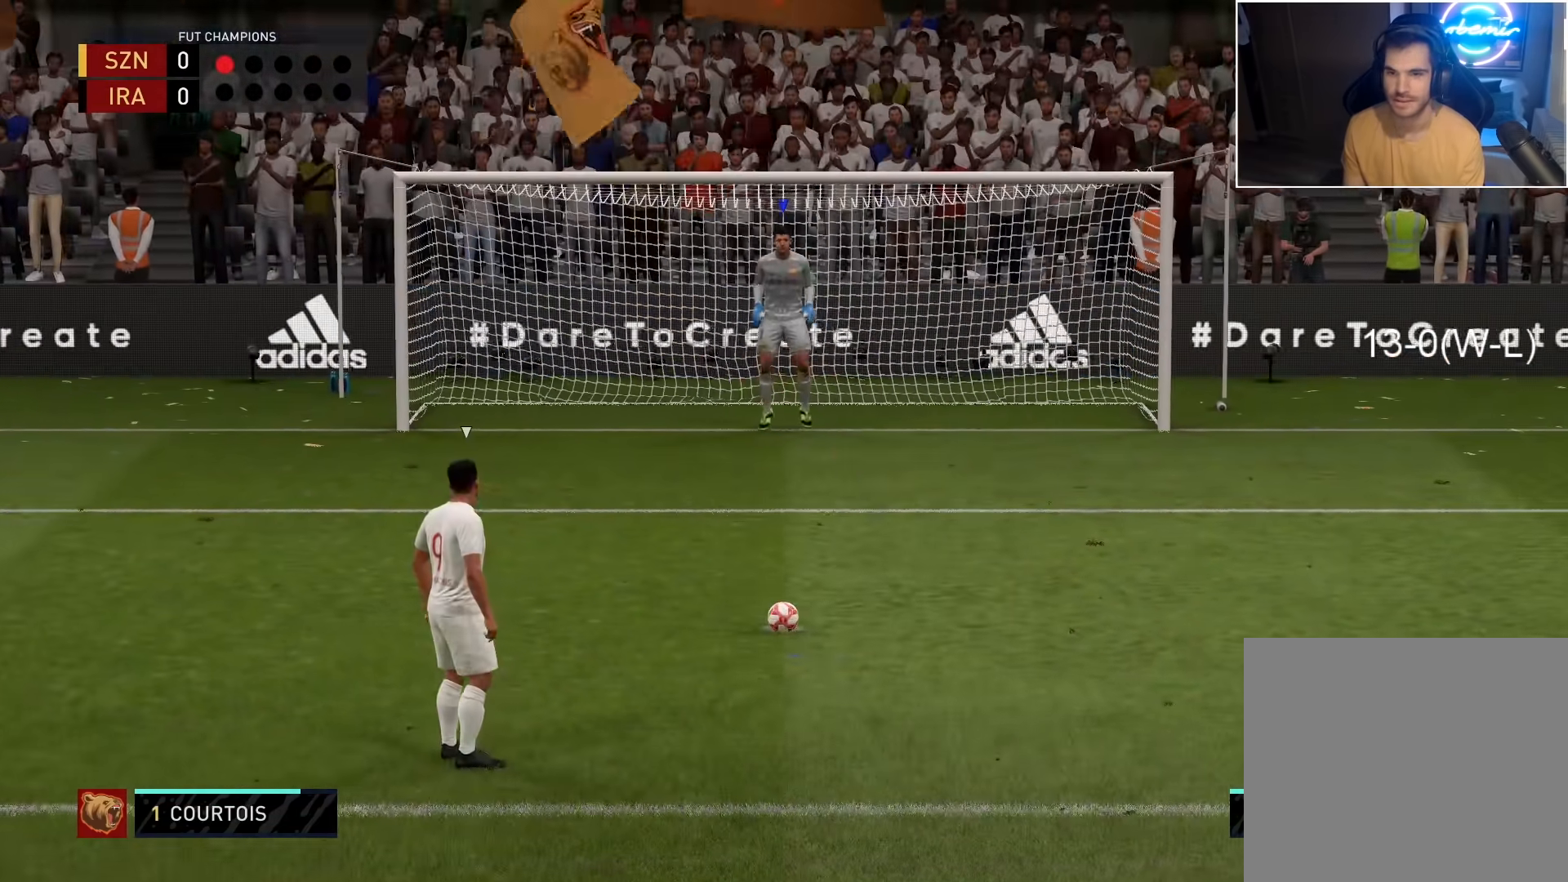
{"buttons": [], "left_stick": "center", "right_stick": "center", "events": [[317, "left_stick", "down-left"], [483, "left_stick", "center"]]}
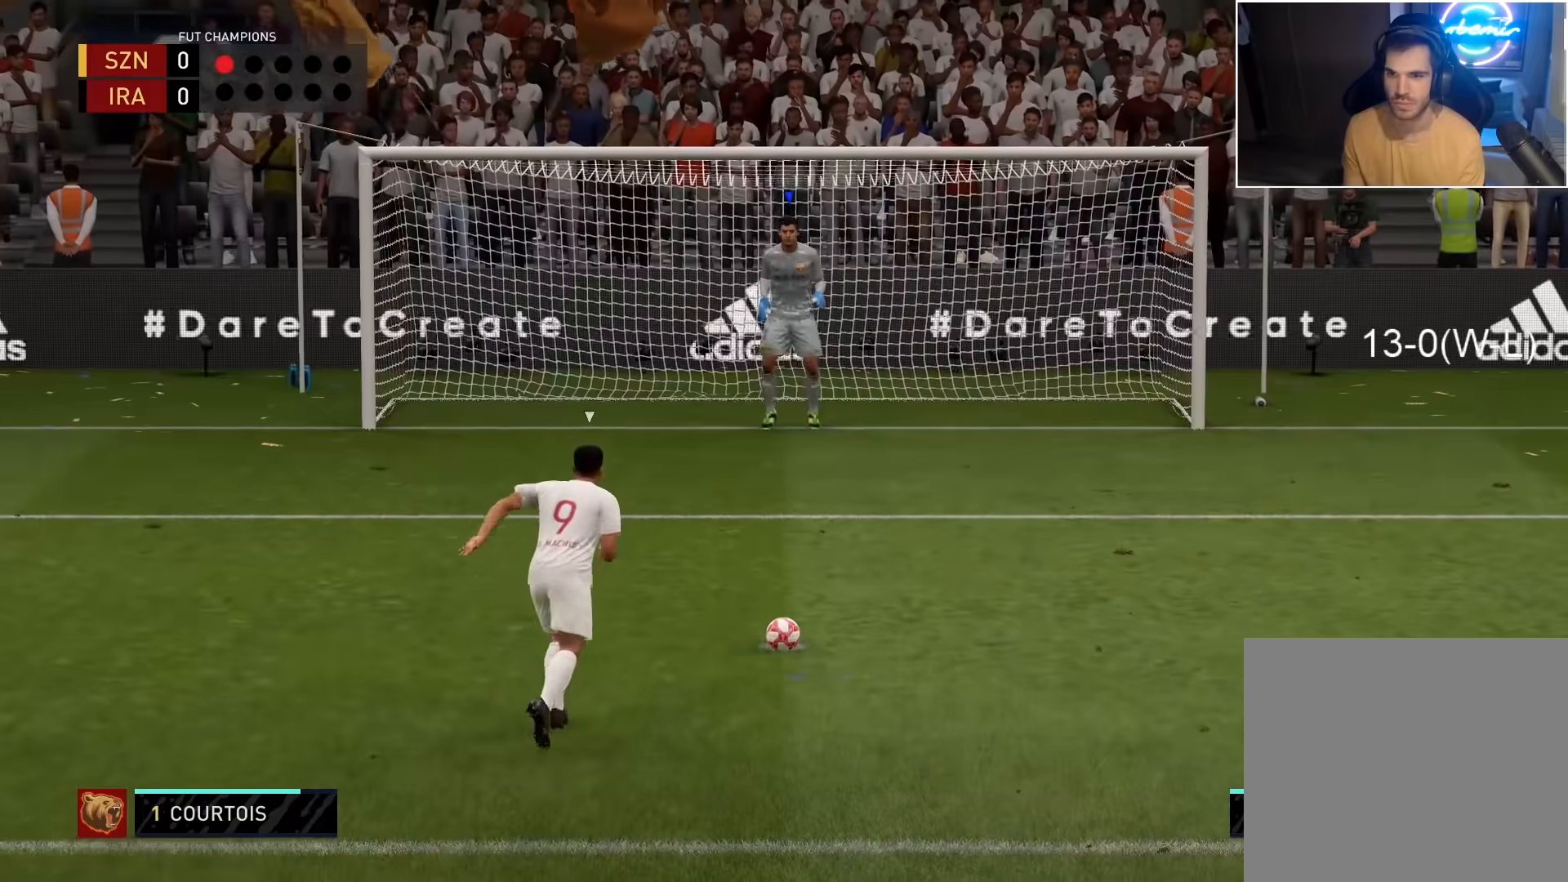
{"buttons": [], "left_stick": "center", "right_stick": "right", "events": [[233, "right_stick", "right"], [350, "right_stick", "center"], [433, "right_stick", "right"]]}
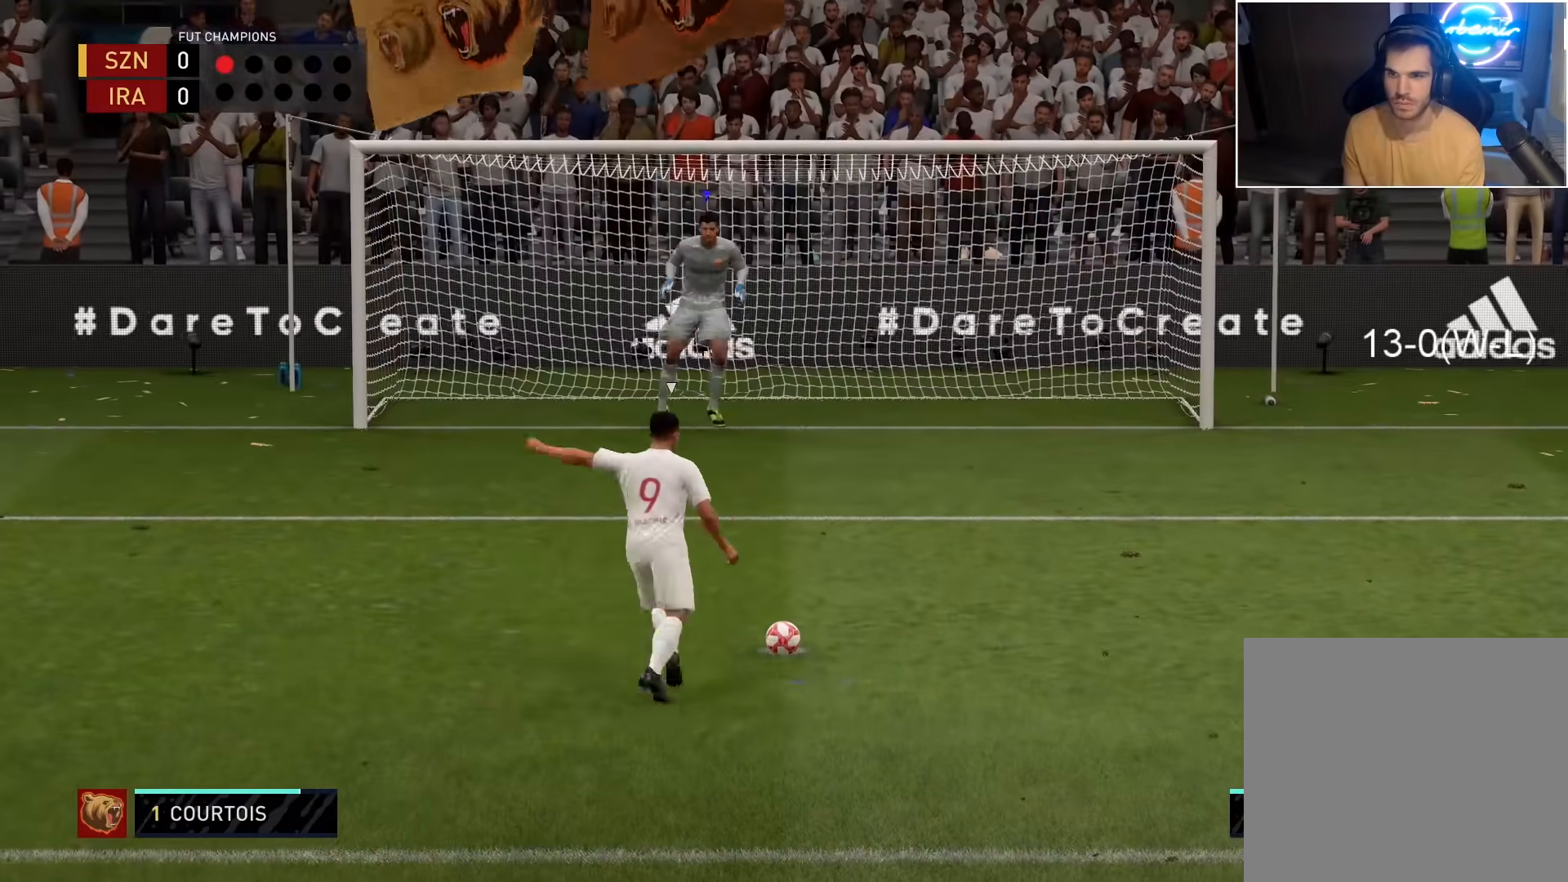
{"buttons": [], "left_stick": "center", "right_stick": "center", "events": [[50, "right_stick", "center"], [117, "right_stick", "down-right"], [217, "right_stick", "center"], [283, "right_stick", "down-right"], [383, "right_stick", "center"]]}
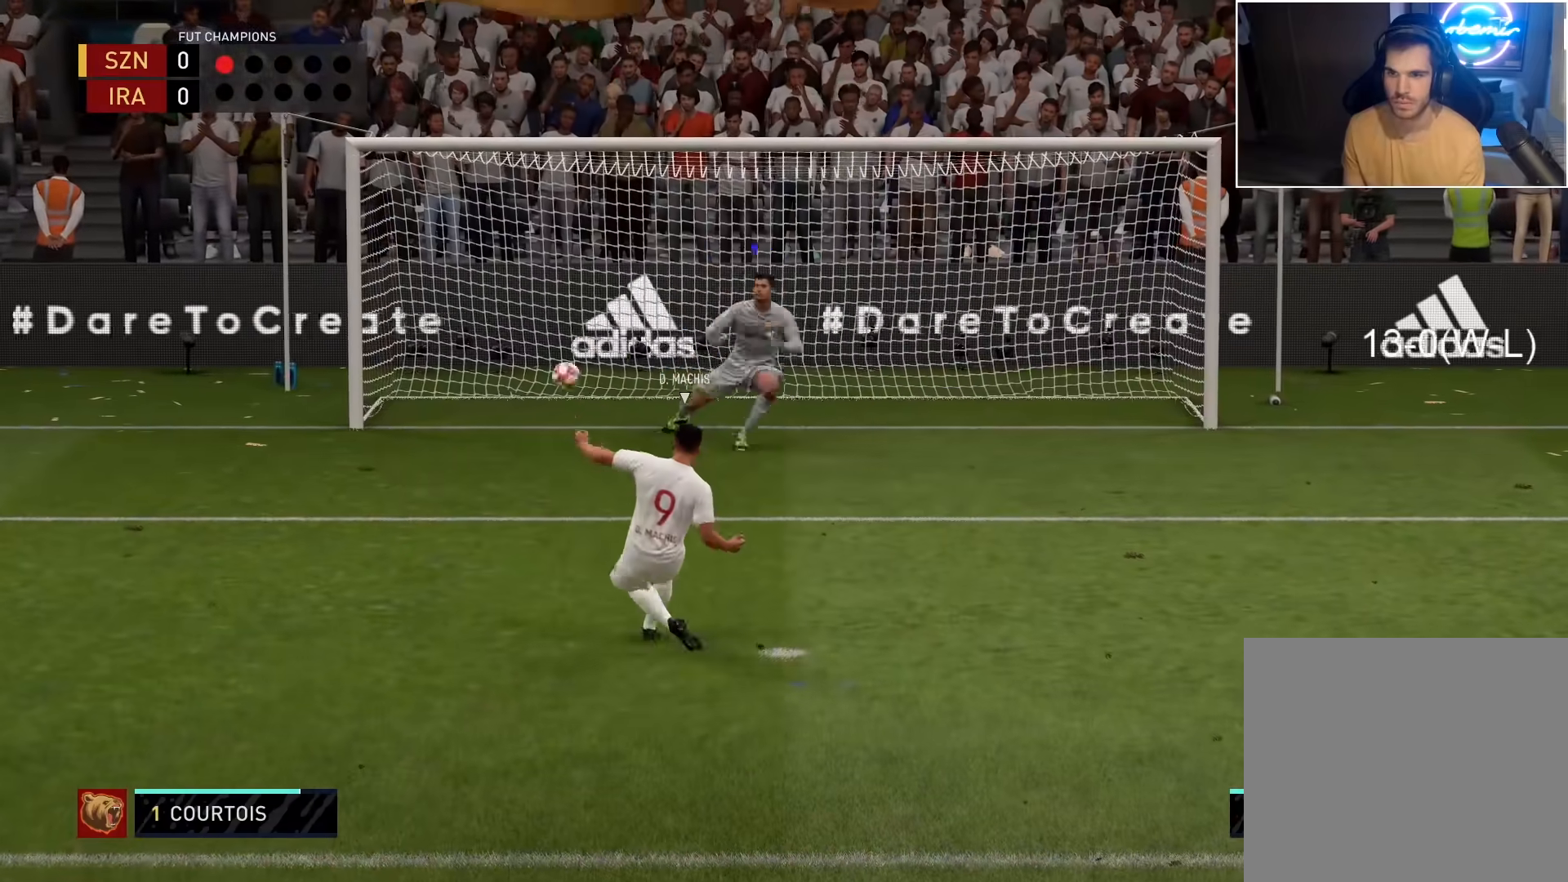
{"buttons": [], "left_stick": "center", "right_stick": "center", "events": []}
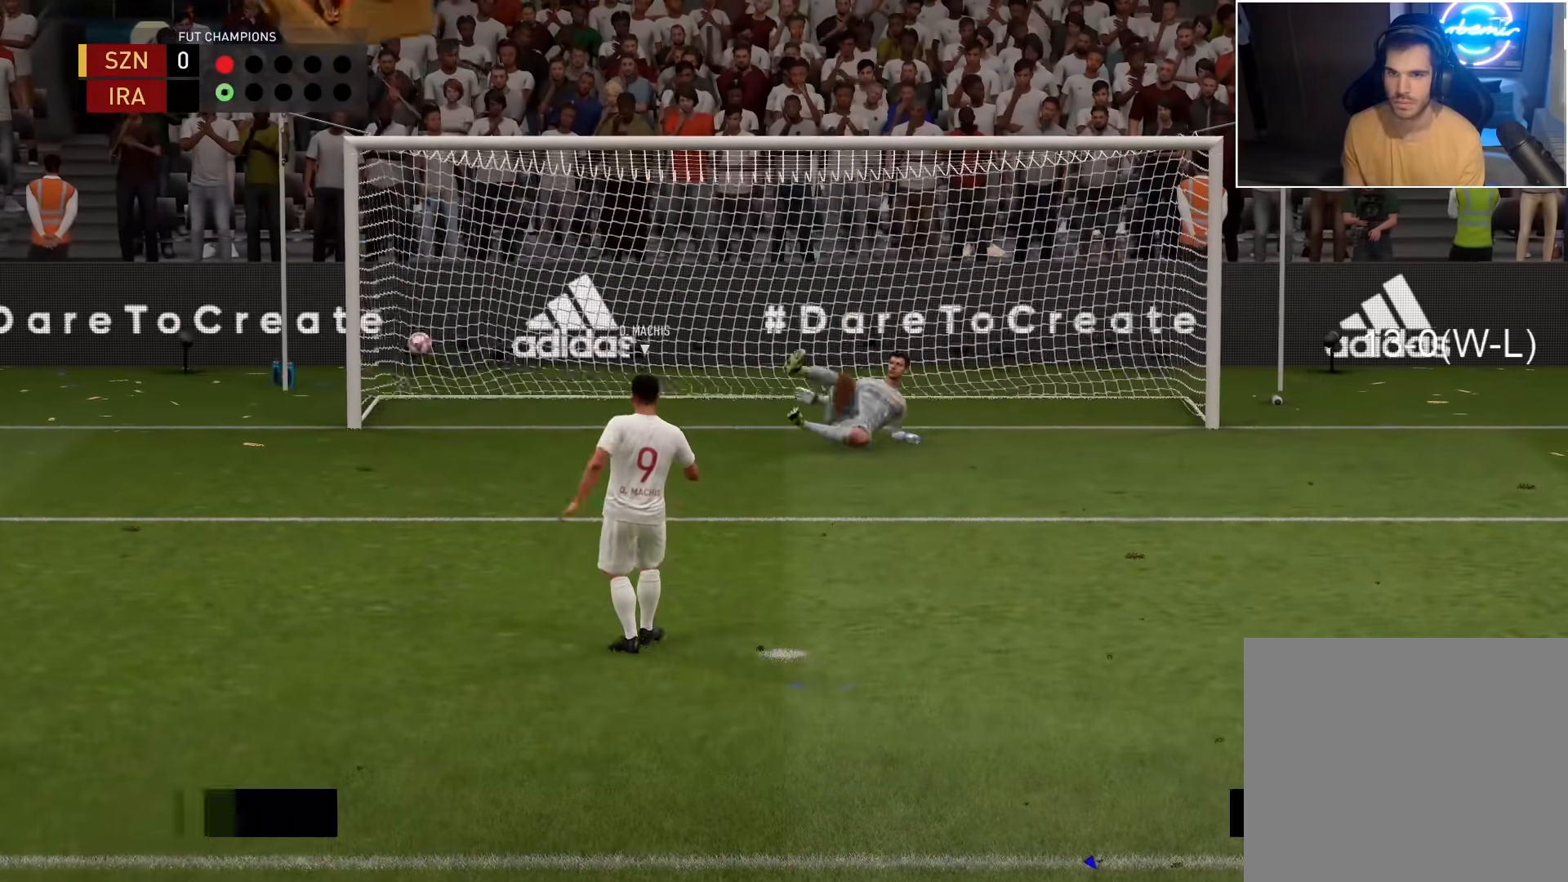
{"buttons": [], "left_stick": "center", "right_stick": "center", "events": [[250, "CROSS", "down"], [383, "CROSS", "up"]]}
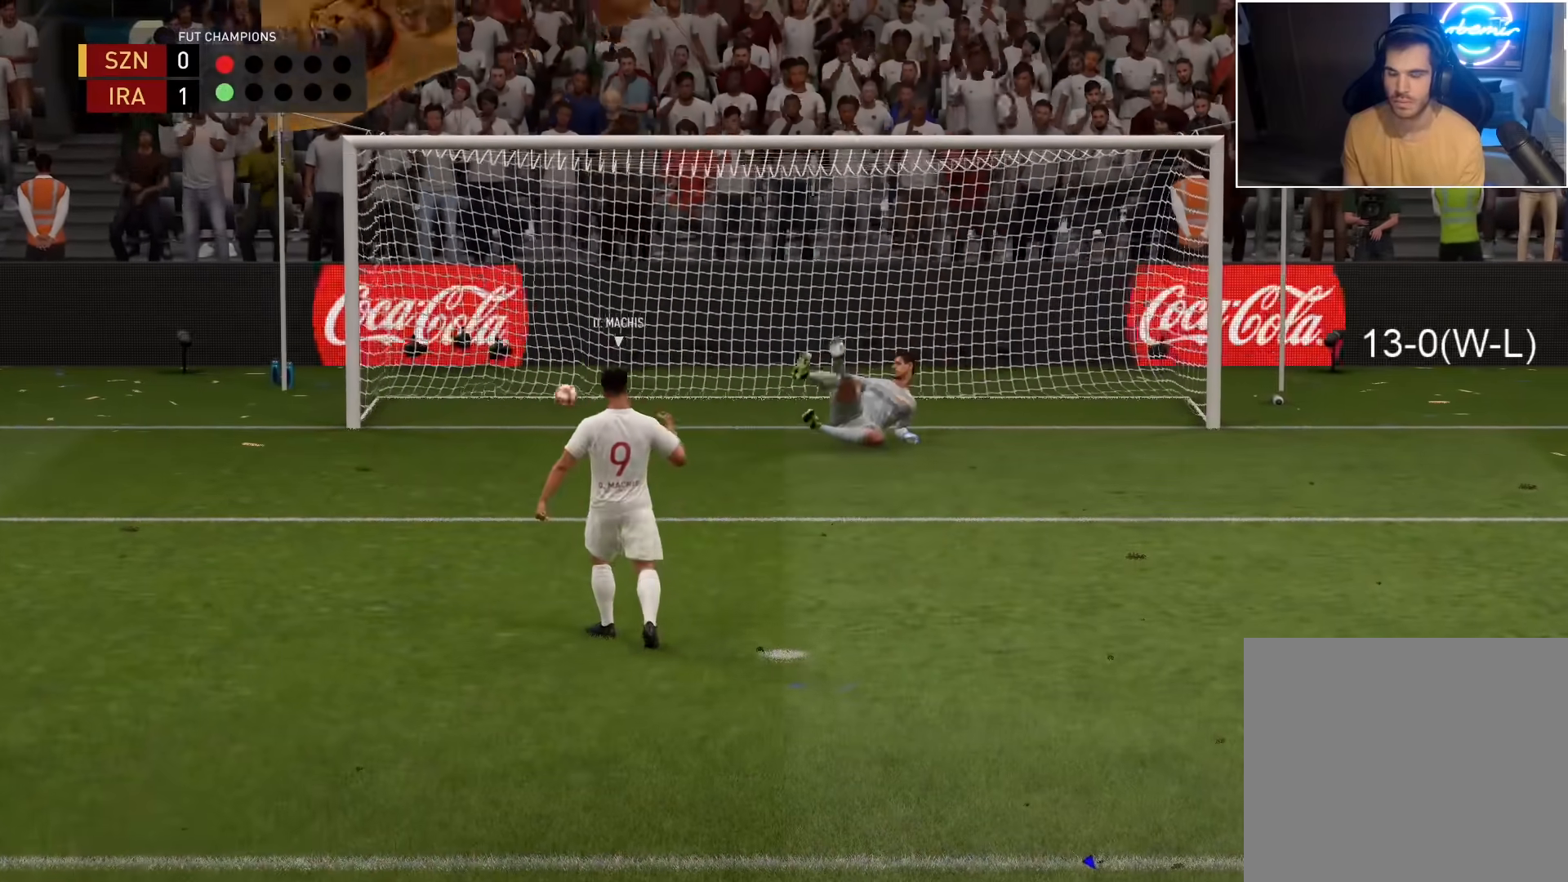
{"buttons": [], "left_stick": "center", "right_stick": "center", "events": []}
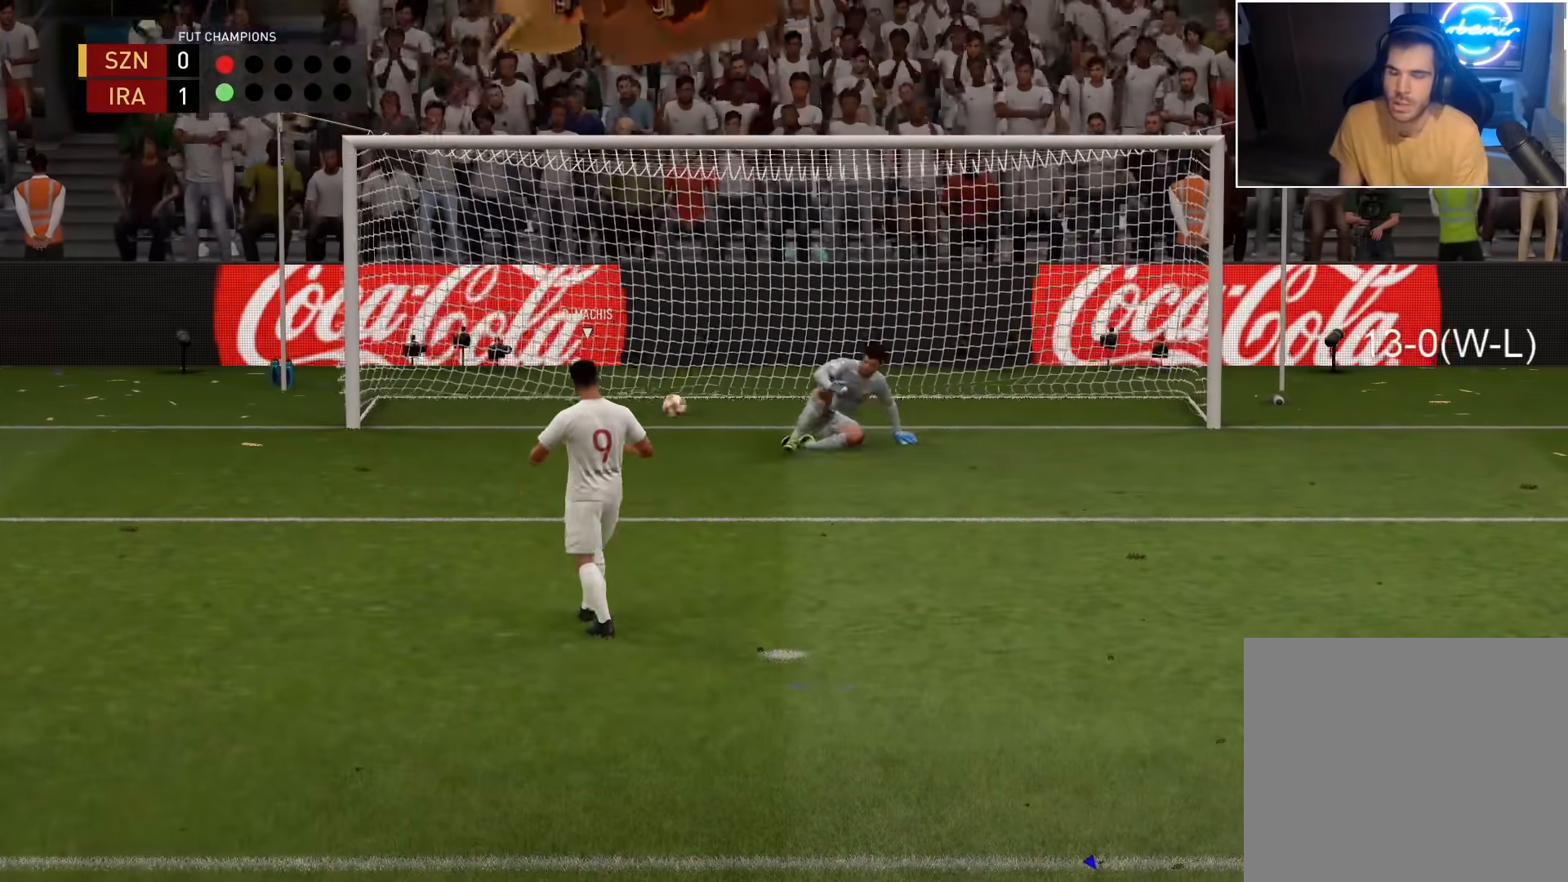
{"buttons": [], "left_stick": "center", "right_stick": "center", "events": [[50, "CROSS", "down"], [167, "CROSS", "up"]]}
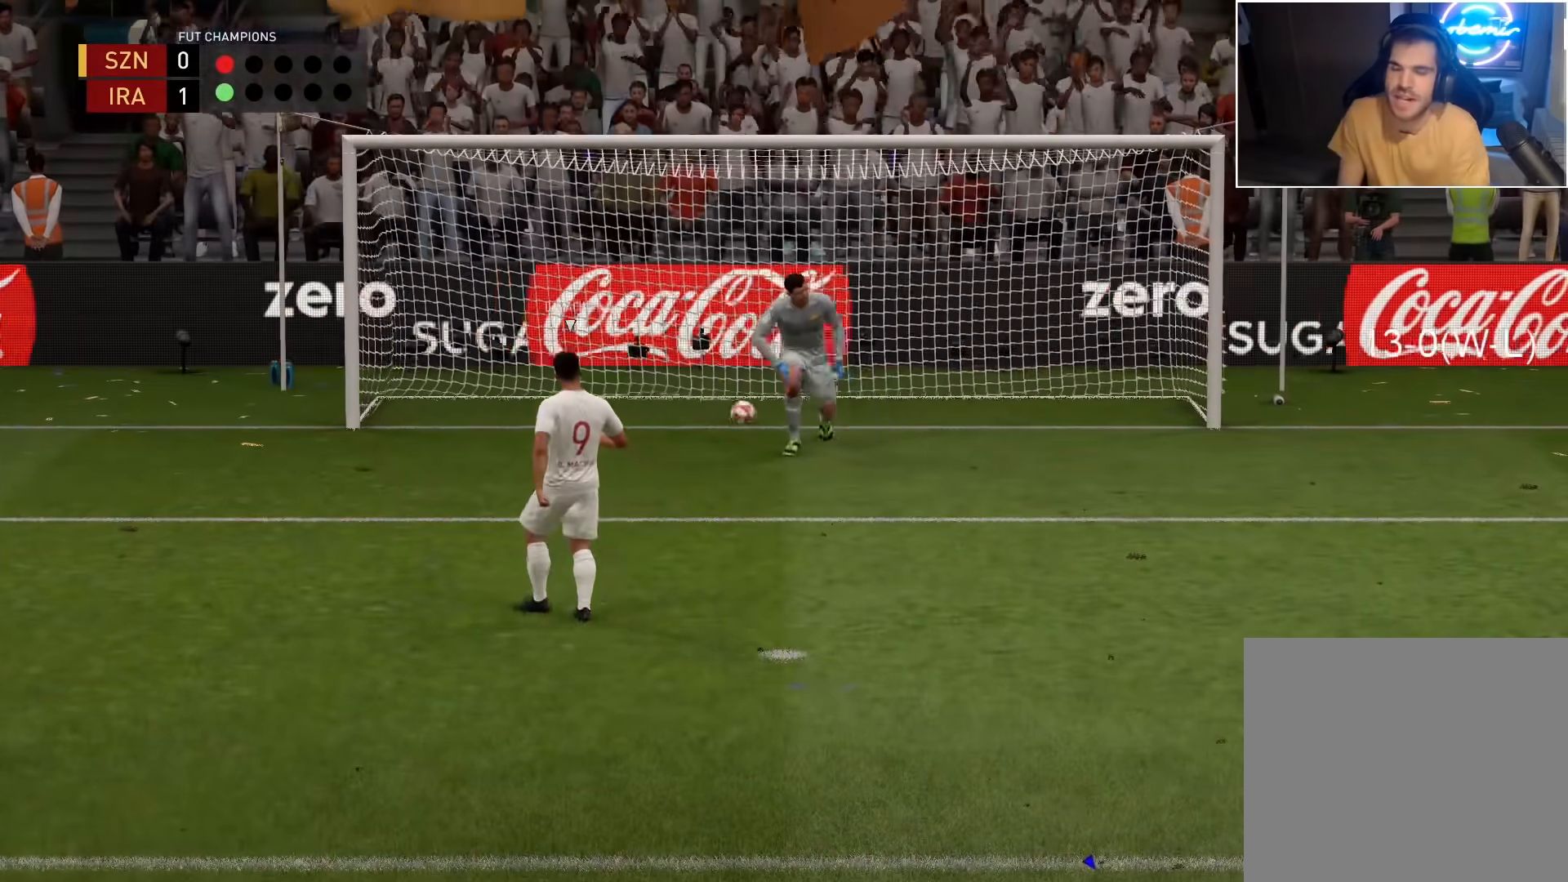
{"buttons": [], "left_stick": "center", "right_stick": "center", "events": []}
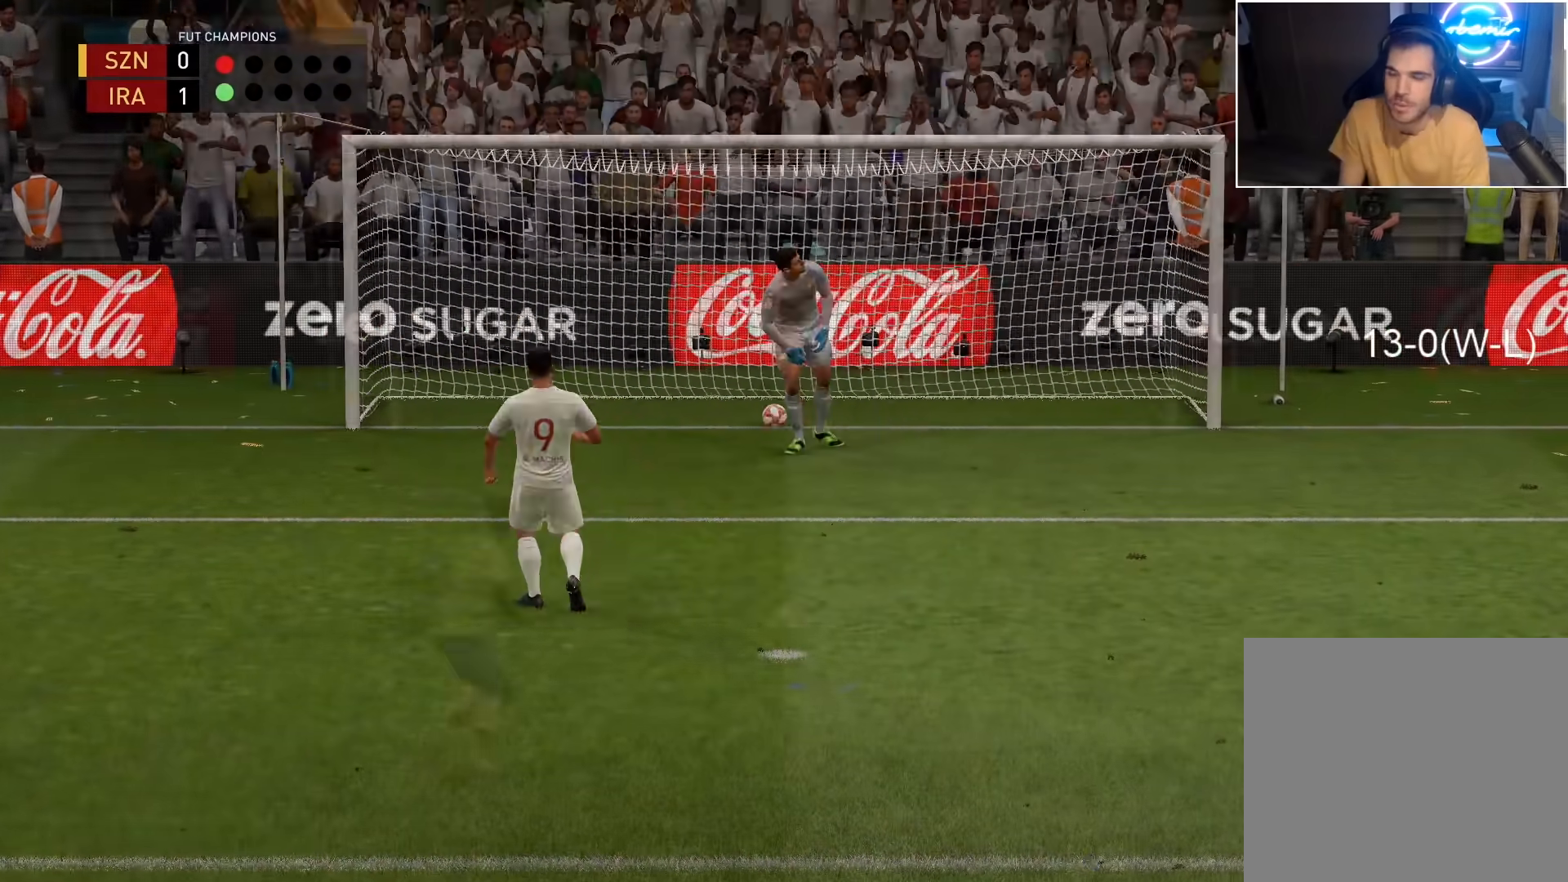
{"buttons": [], "left_stick": "center", "right_stick": "center", "events": []}
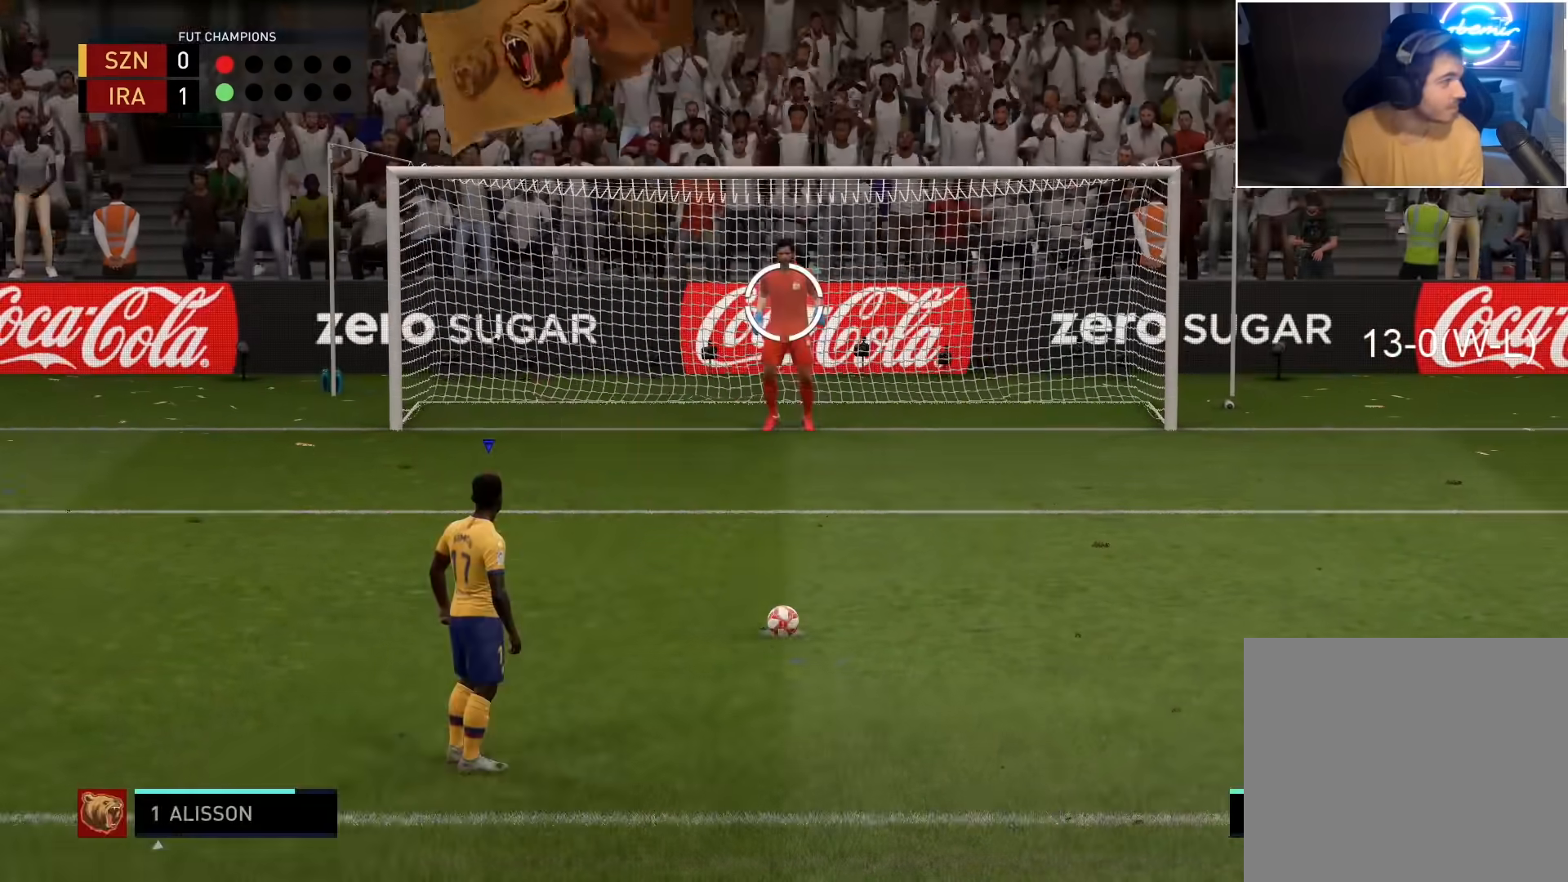
{"buttons": [], "left_stick": "center", "right_stick": "center", "events": []}
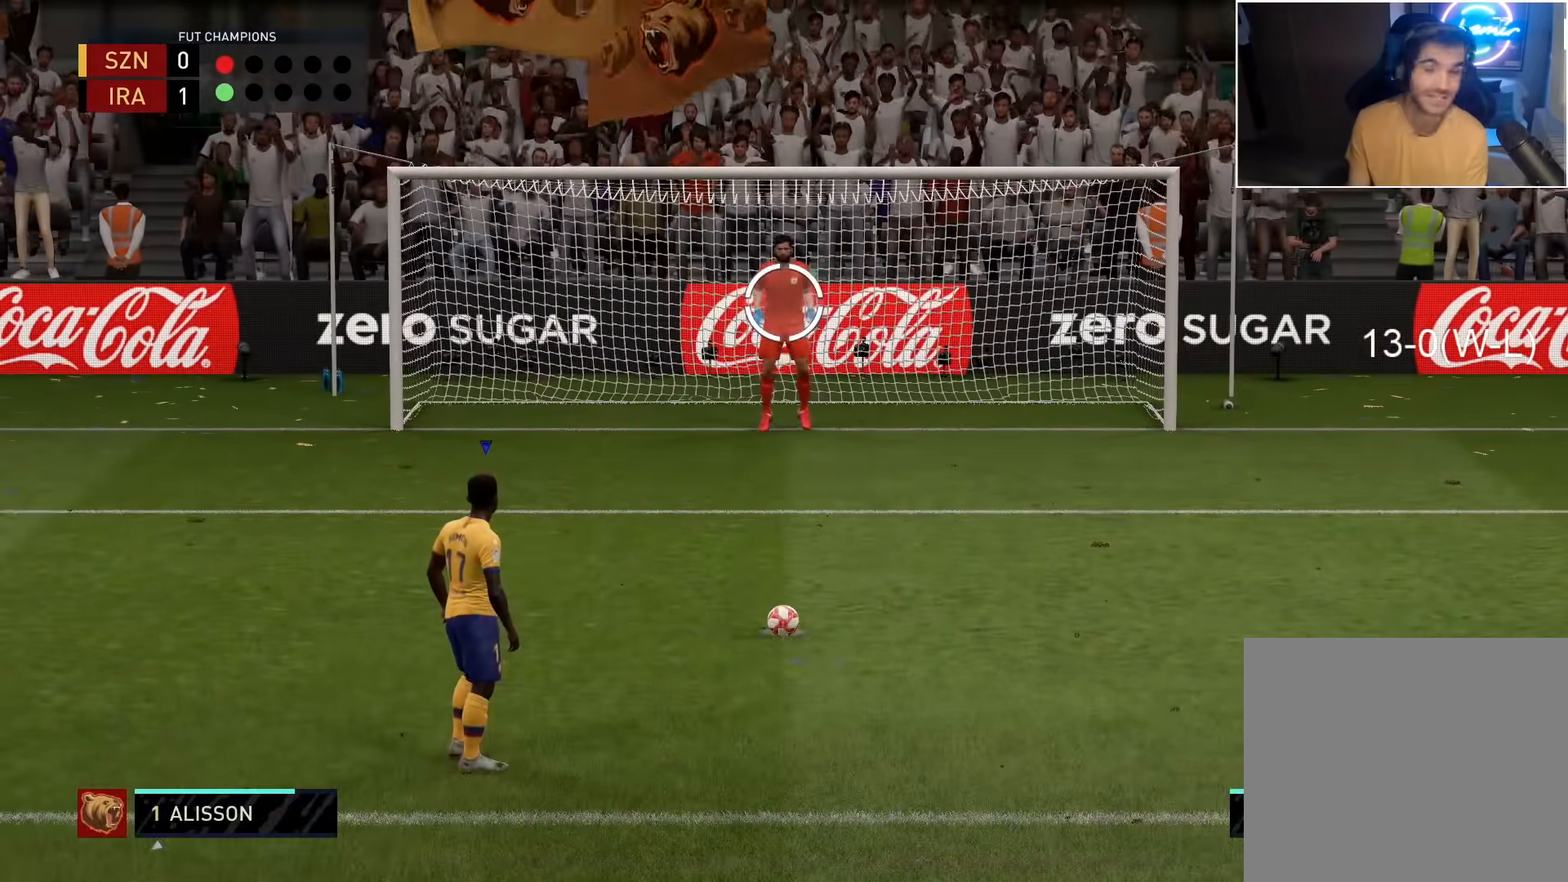
{"buttons": [], "left_stick": "center", "right_stick": "center", "events": []}
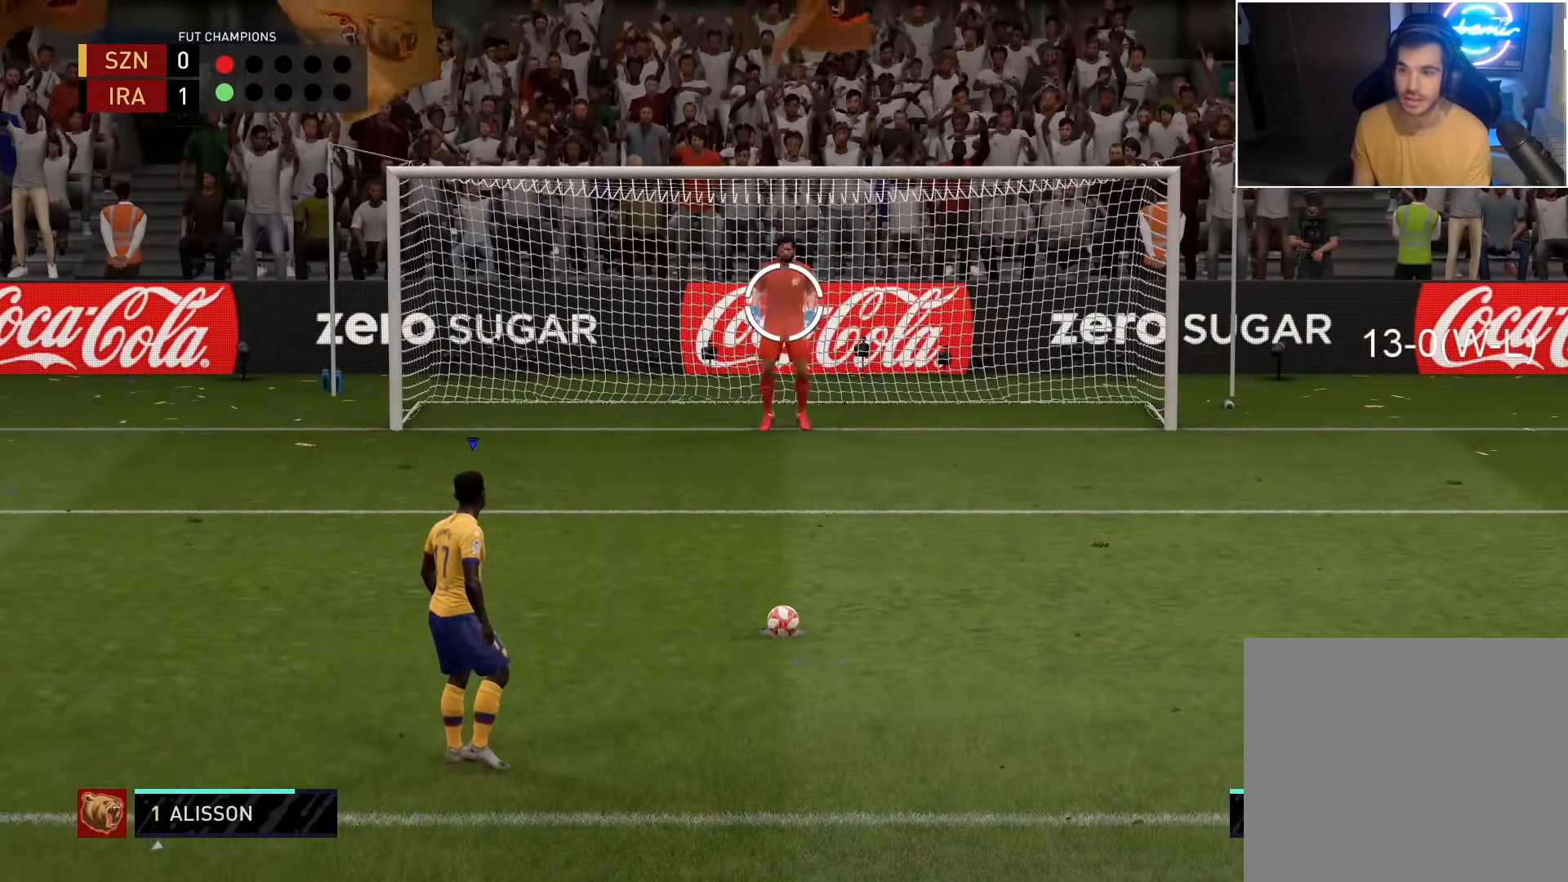
{"buttons": [], "left_stick": "down-right", "right_stick": "center", "events": [[233, "left_stick", "down-right"]]}
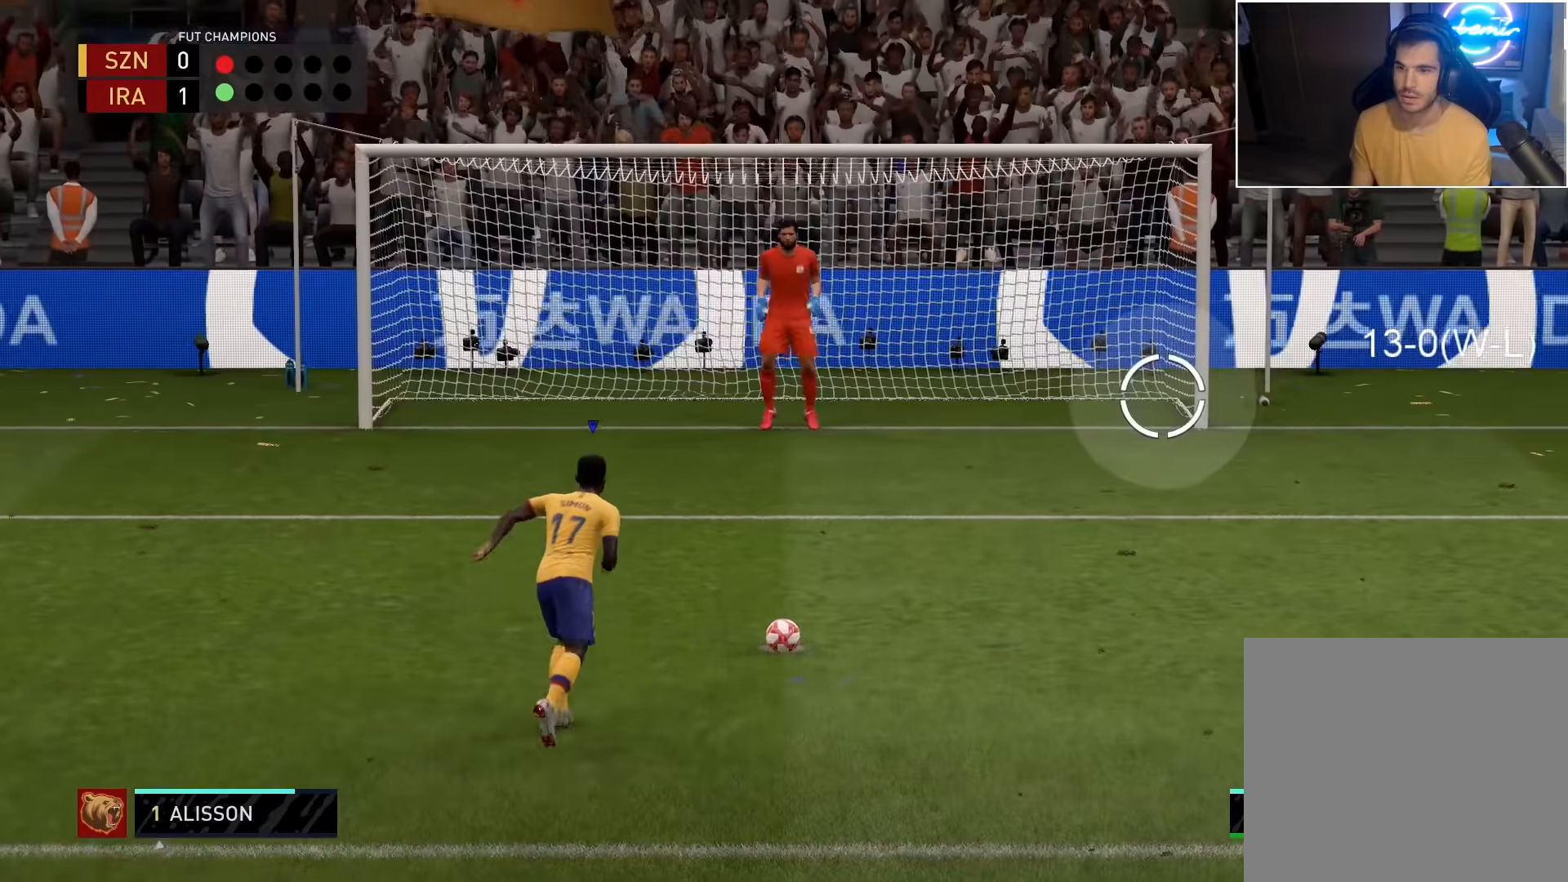
{"buttons": ["CIRCLE"], "left_stick": "down-right", "right_stick": "center", "events": [[467, "CIRCLE", "down"]]}